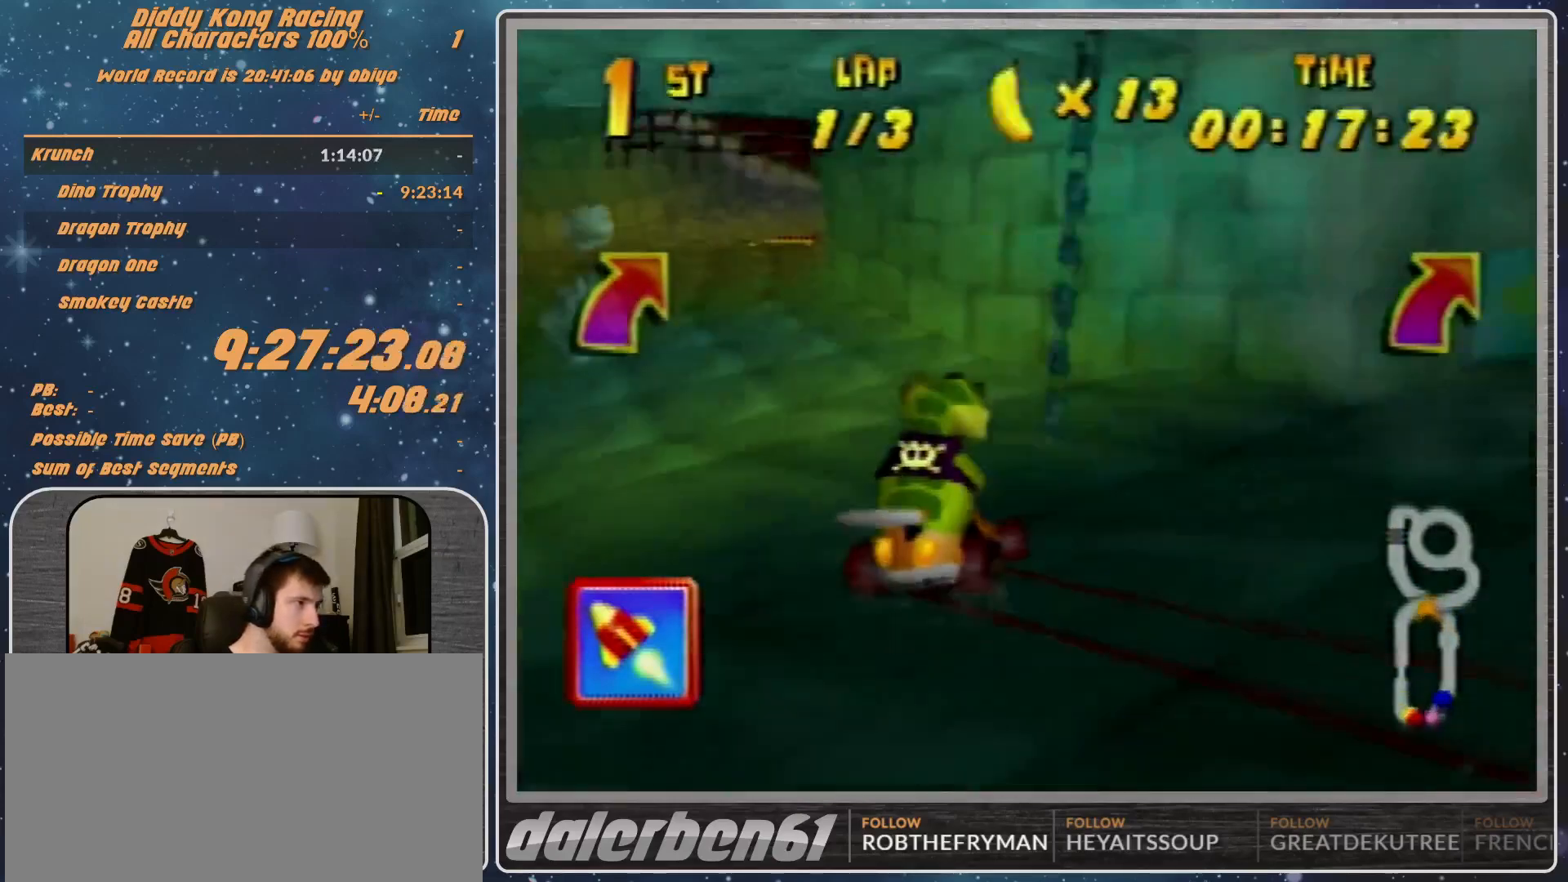
Gameplay with a controller (Nintendo layout); each line is a JSON object with the inputs held at the frame after it. "events" lists button and stick changes between this image and that frame as [ms after this image, input, new state], when the widget could be followed in between. Not read: L1 L3 R3.
{"buttons": [], "left_stick": "up-right", "events": [[167, "A", "up"], [333, "left_stick", "up-right"]]}
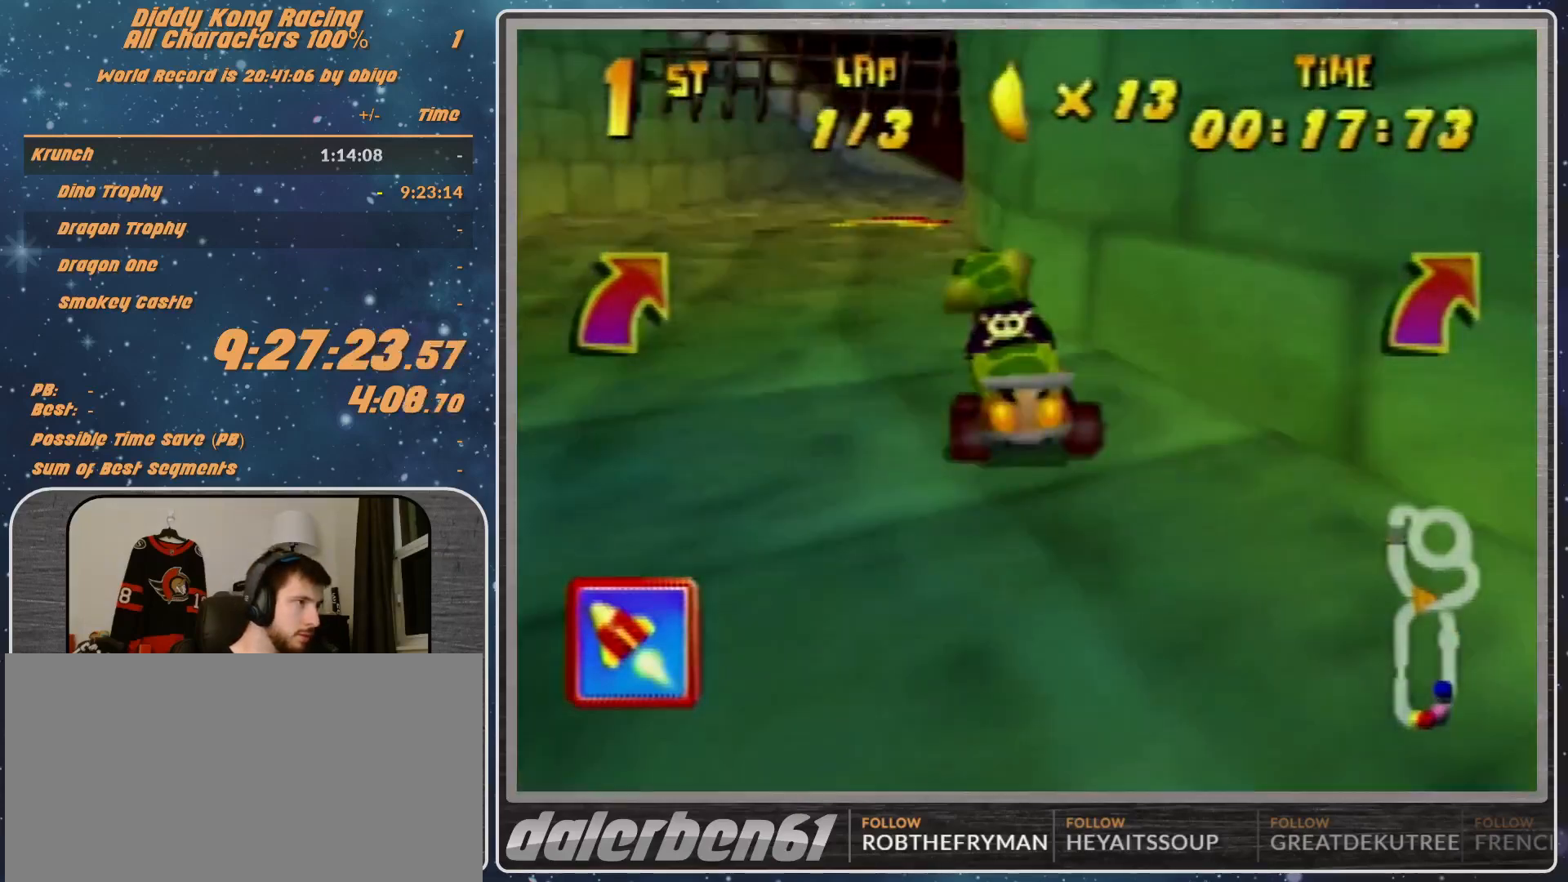
{"buttons": [], "left_stick": "up-right", "events": [[33, "left_stick", "right"], [500, "left_stick", "up-right"]]}
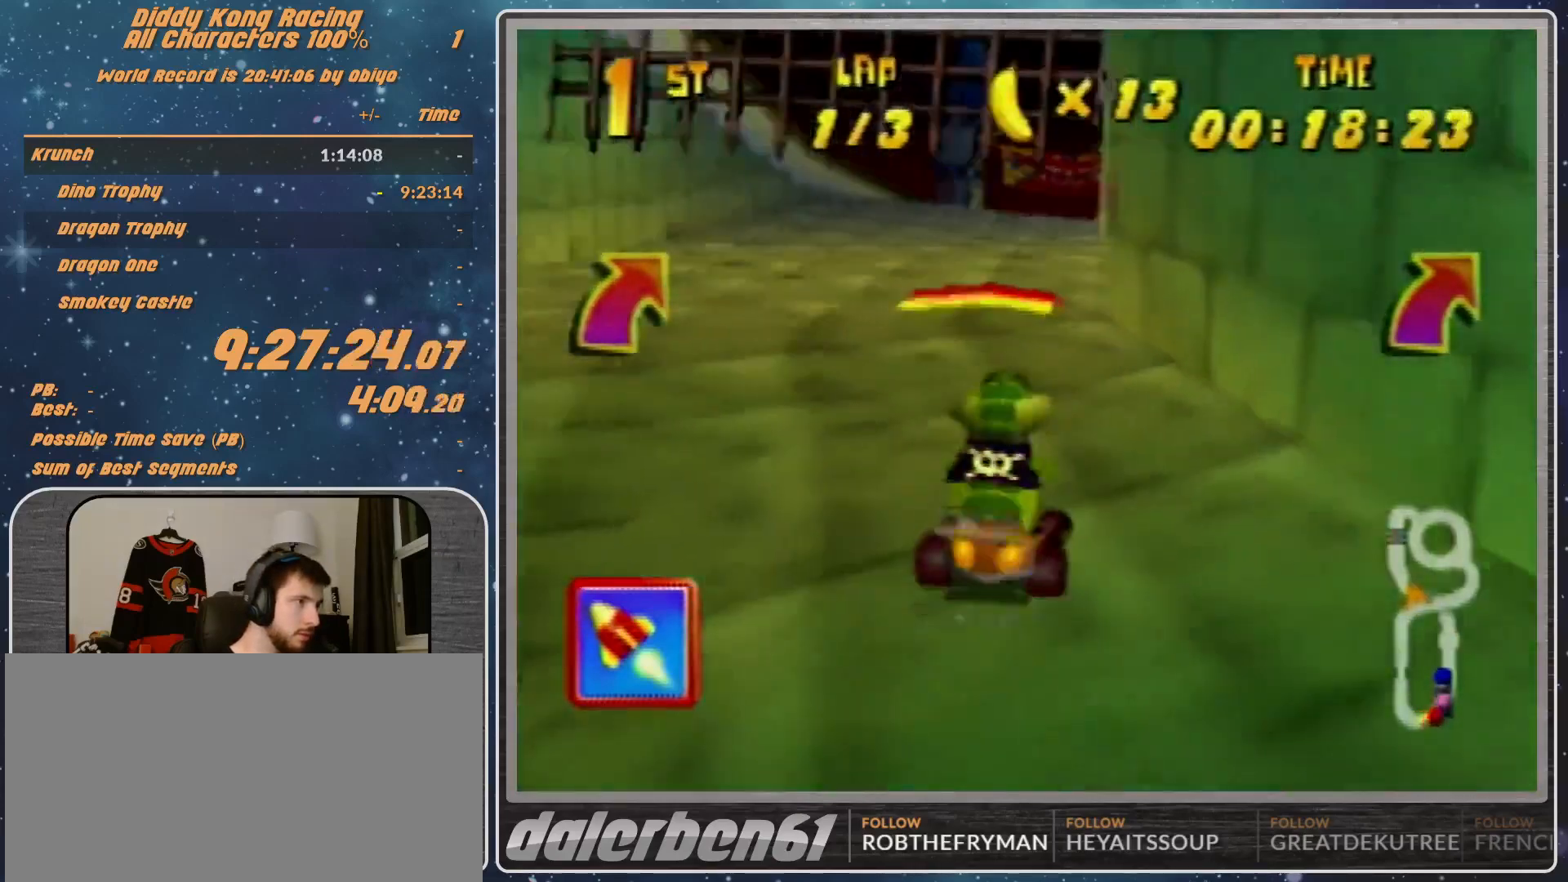
{"buttons": ["A"], "left_stick": "up-right", "events": [[33, "A", "down"], [33, "left_stick", "up-left"], [467, "left_stick", "up-right"]]}
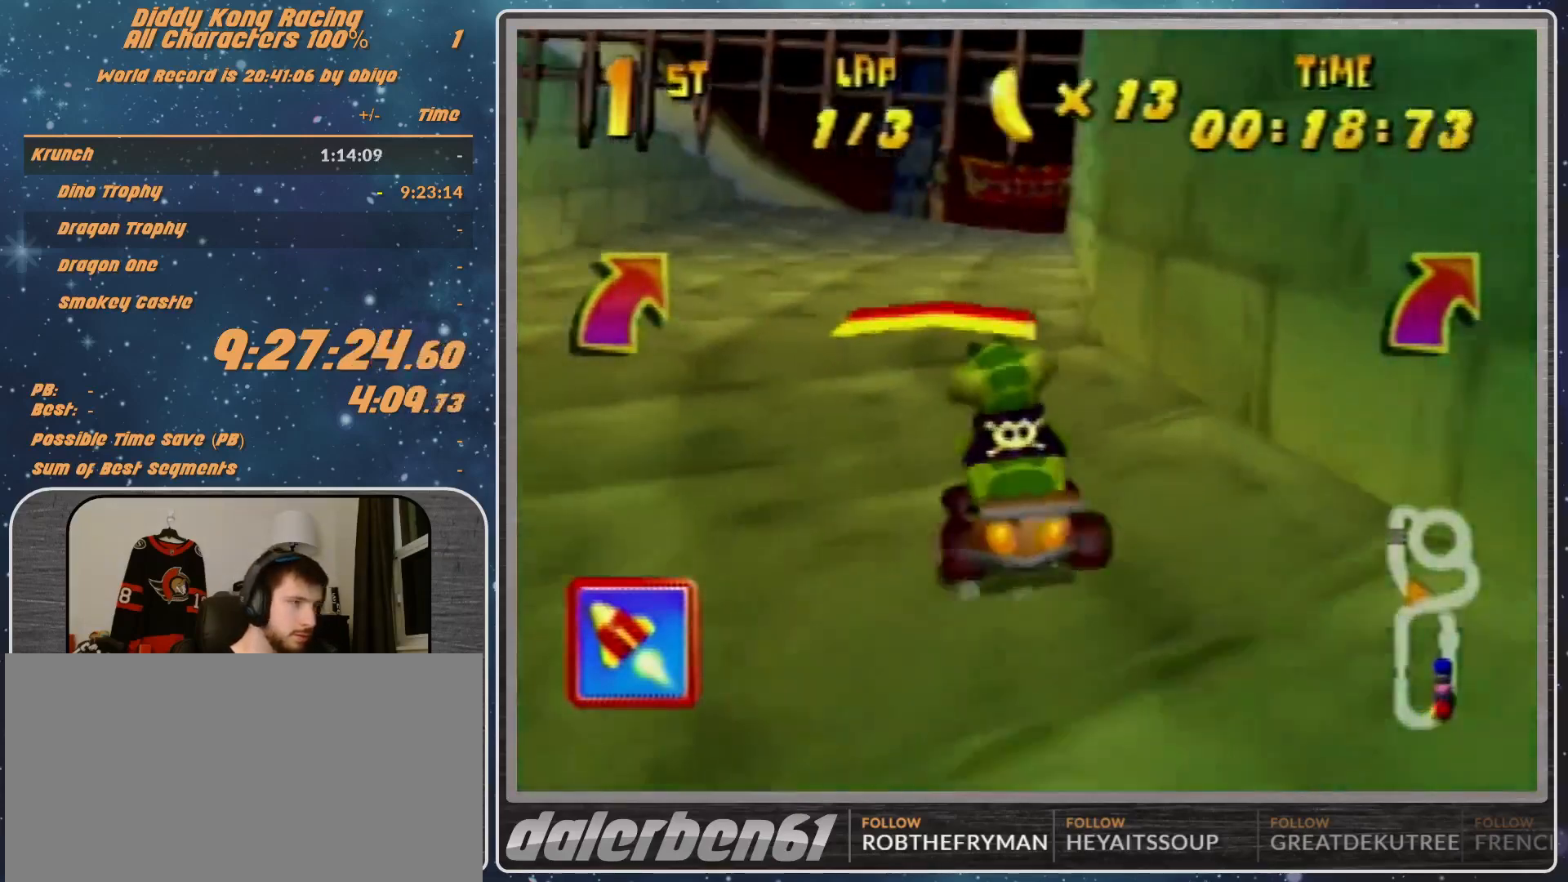
{"buttons": [], "left_stick": "right", "events": [[200, "left_stick", "center"], [500, "A", "up"], [500, "left_stick", "right"]]}
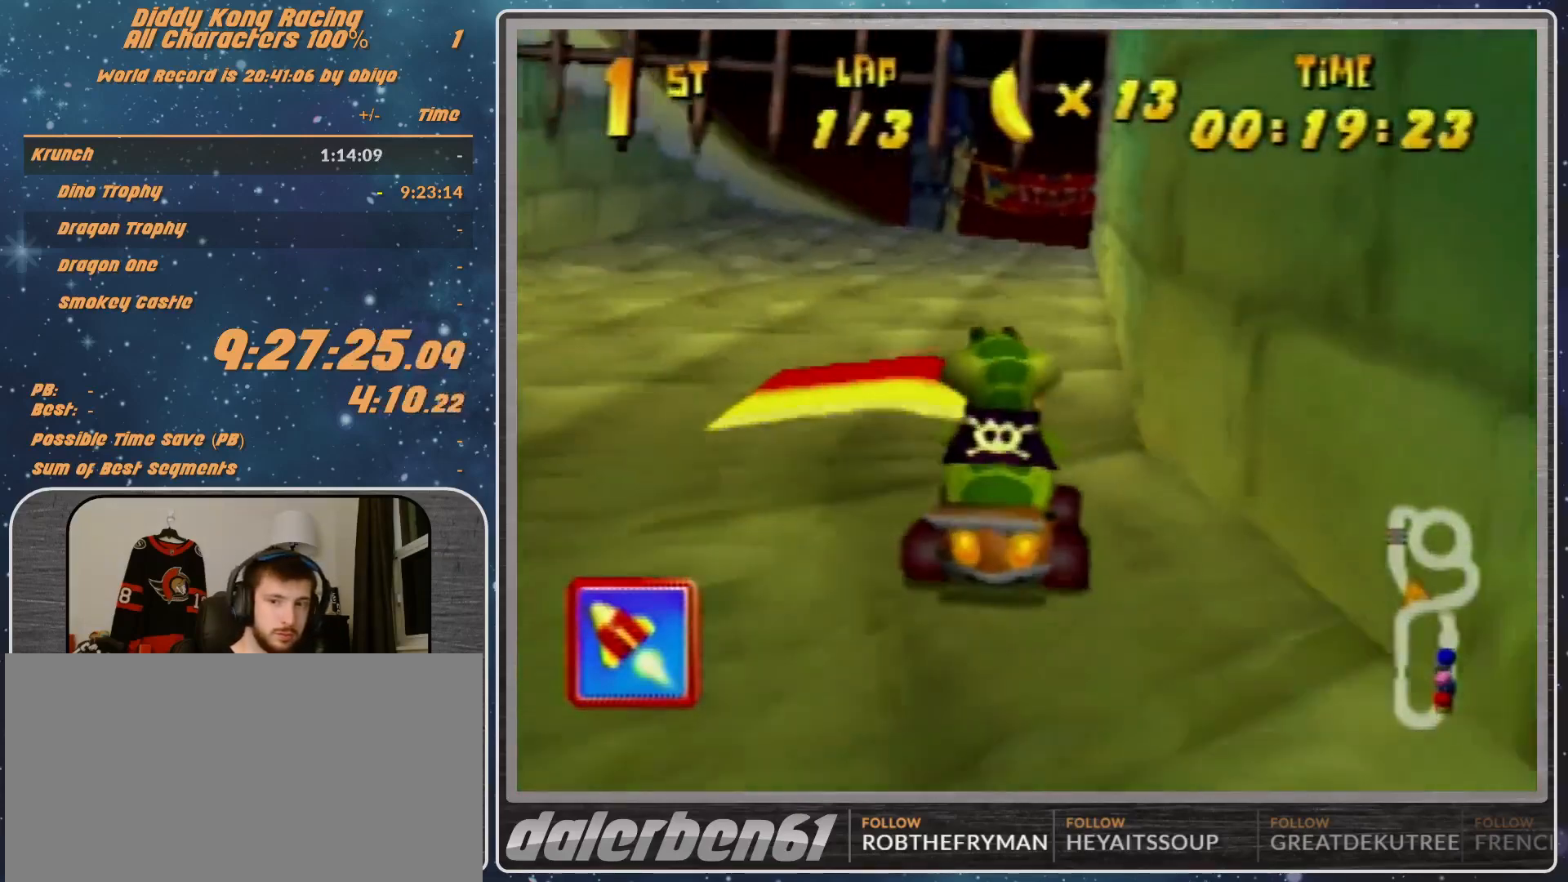
{"buttons": ["R1"], "left_stick": "up-right", "events": [[267, "R1", "down"], [400, "left_stick", "up-right"]]}
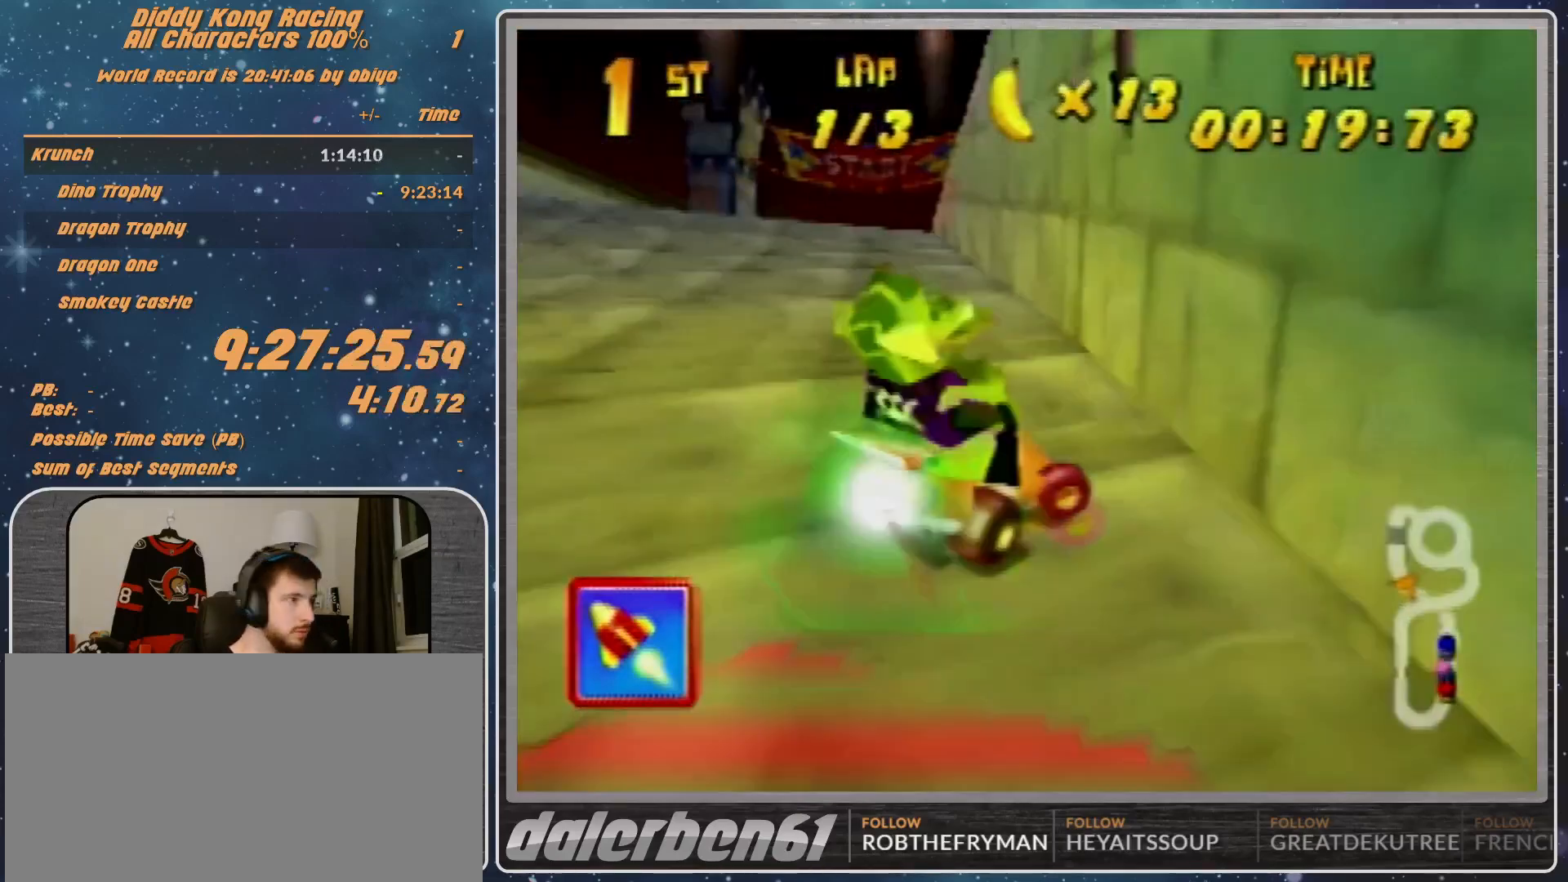
{"buttons": ["R1"], "left_stick": "center", "events": [[333, "left_stick", "up-left"], [400, "left_stick", "center"]]}
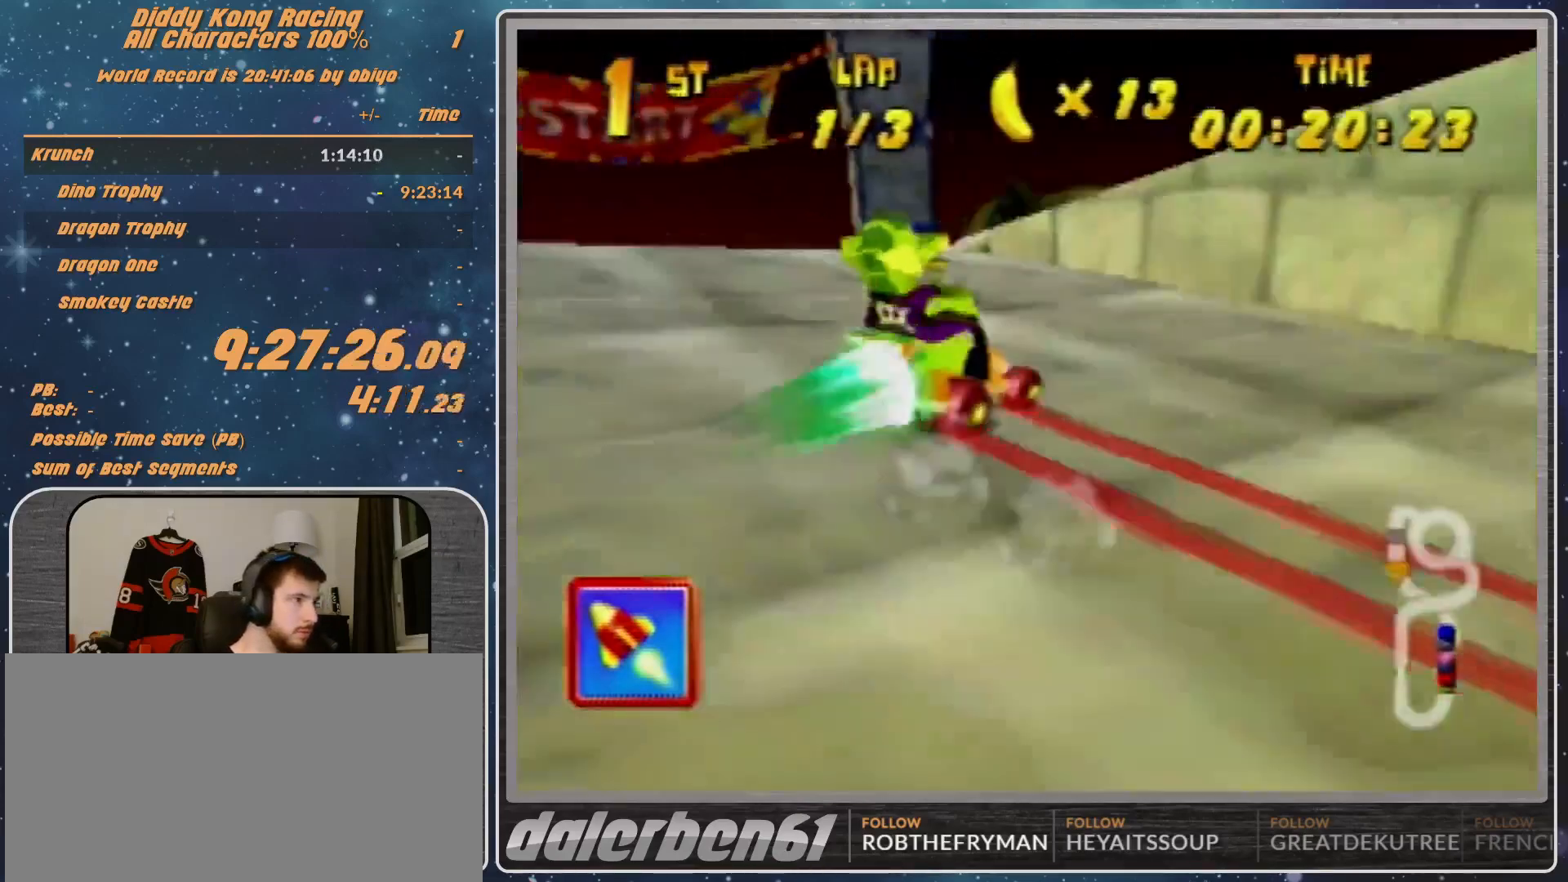
{"buttons": ["R1"], "left_stick": "up-left", "events": [[233, "A", "down"], [333, "A", "up"], [467, "A", "down"], [467, "left_stick", "up-left"], [500, "A", "up"]]}
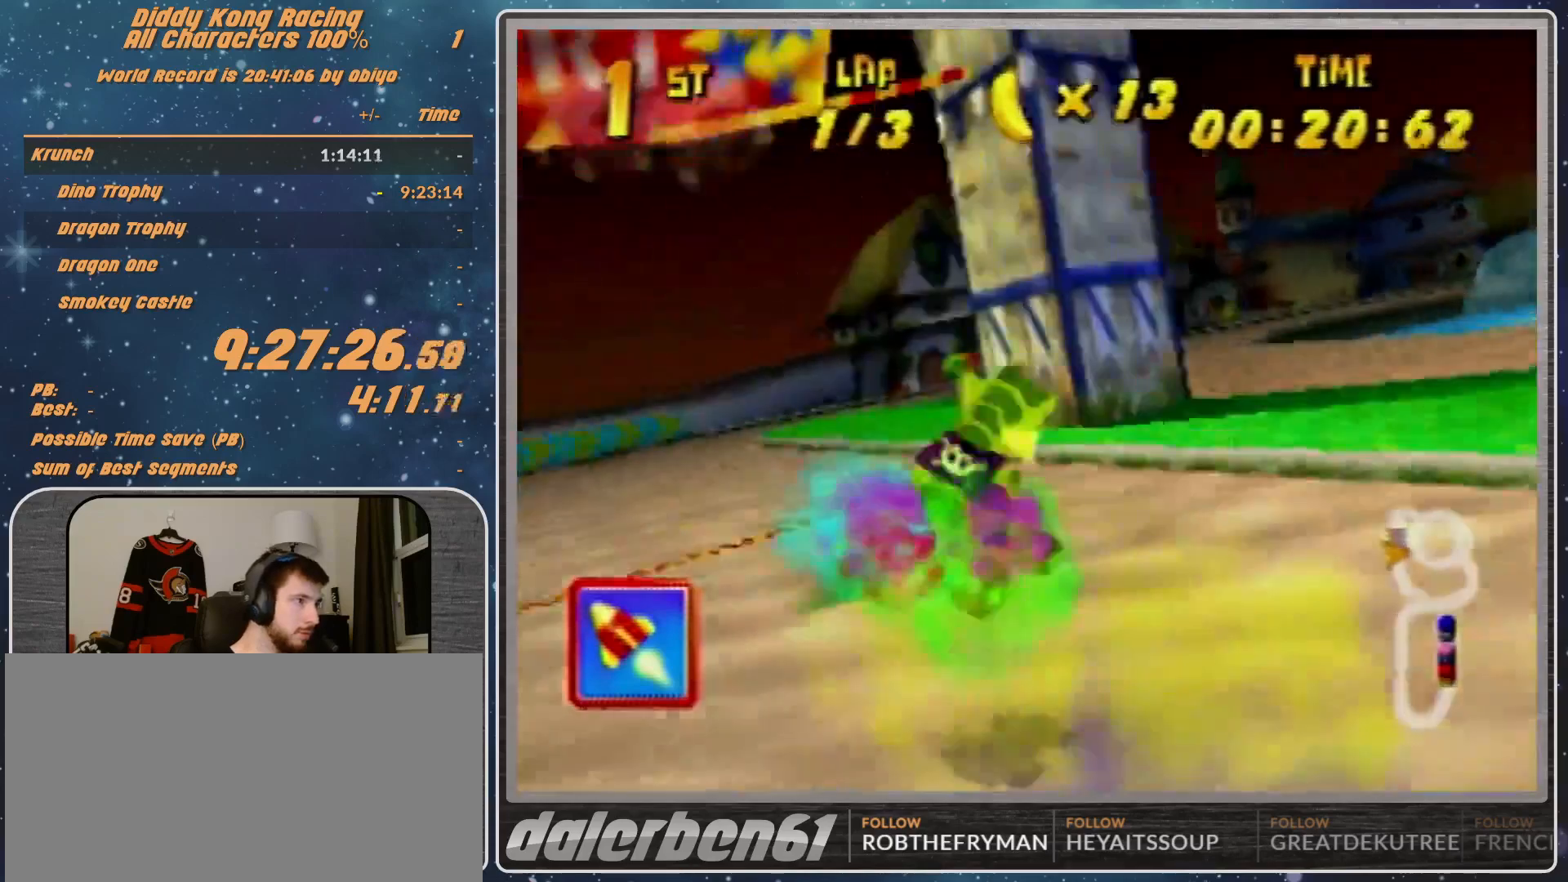
{"buttons": ["A", "B", "R1"], "left_stick": "up-right", "events": [[67, "A", "down"], [133, "A", "up"], [333, "A", "down"], [333, "left_stick", "up-right"], [500, "B", "down"]]}
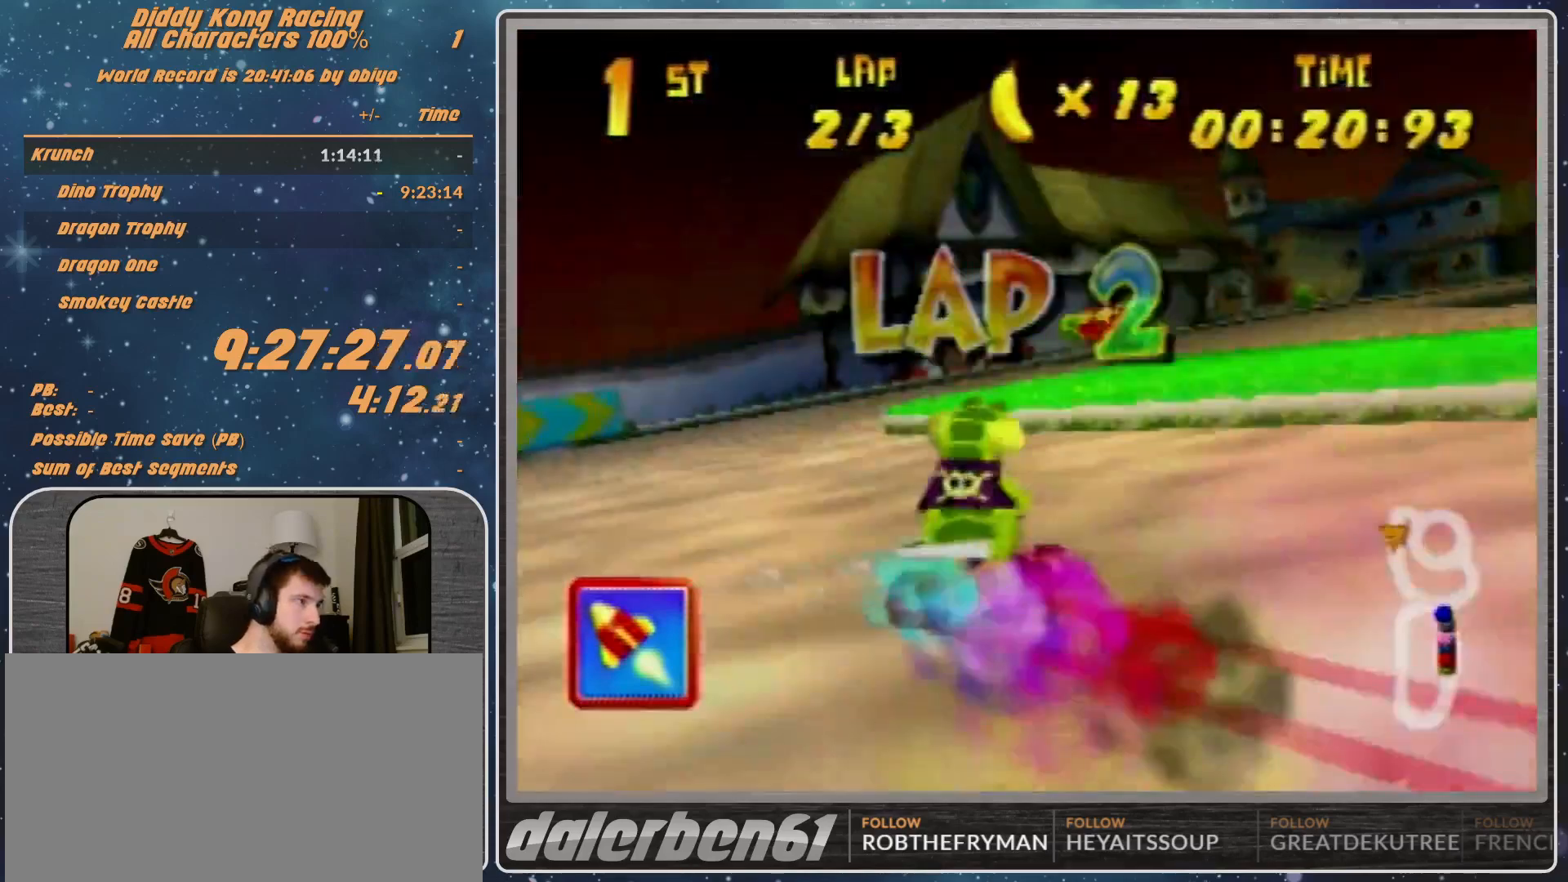
{"buttons": ["A"], "left_stick": "up-left", "events": [[367, "B", "up"], [467, "A", "up"], [467, "R1", "up"], [467, "left_stick", "up-left"], [500, "A", "down"]]}
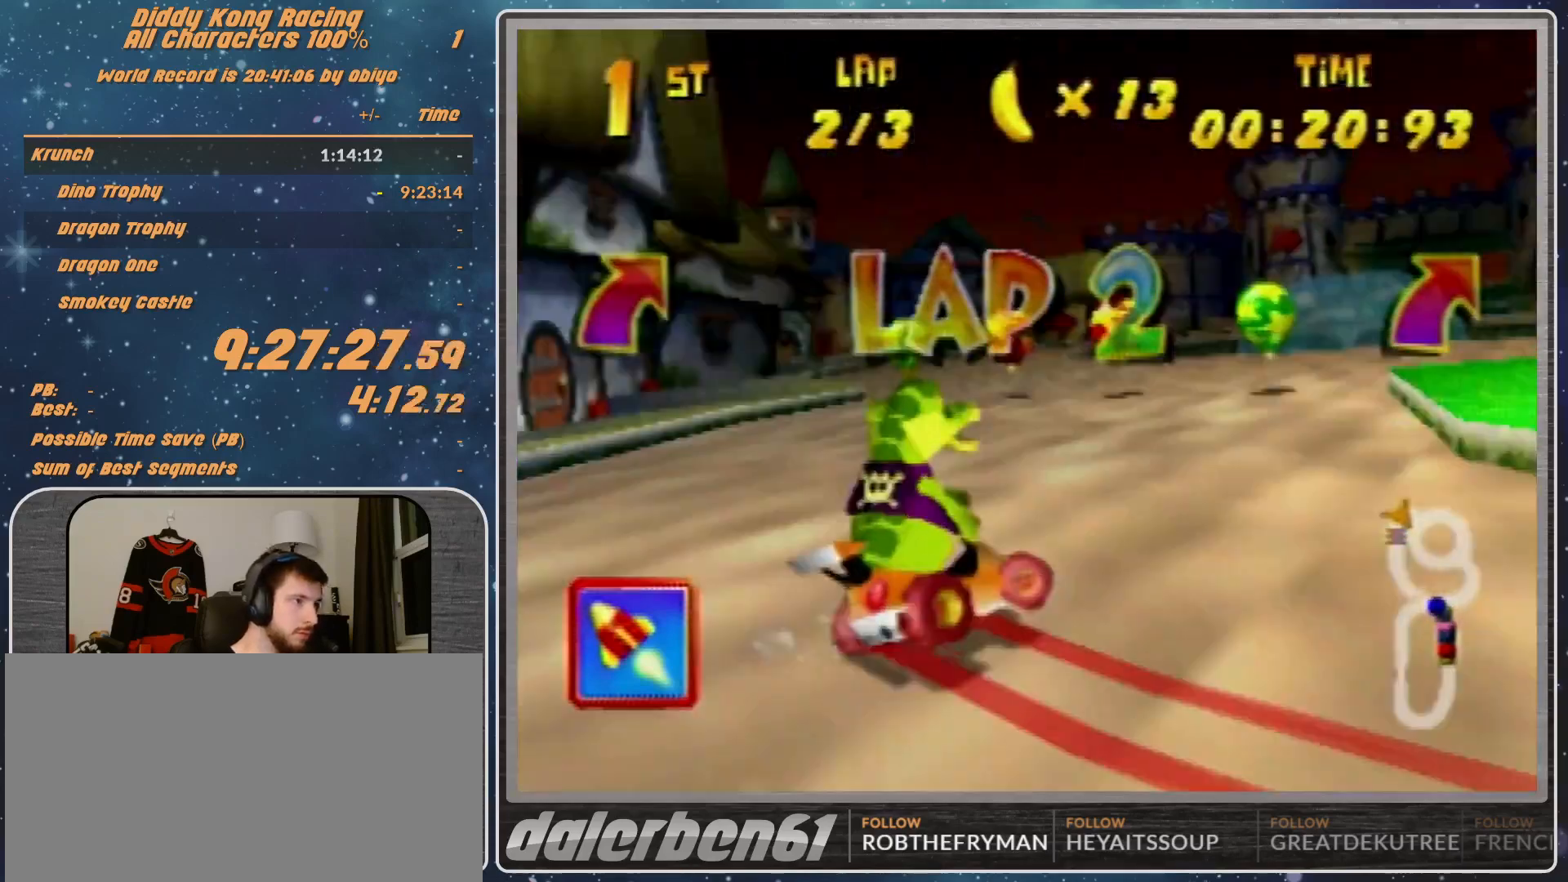
{"buttons": ["A"], "left_stick": "right", "events": [[67, "A", "up"], [100, "left_stick", "center"], [200, "A", "down"], [367, "left_stick", "right"]]}
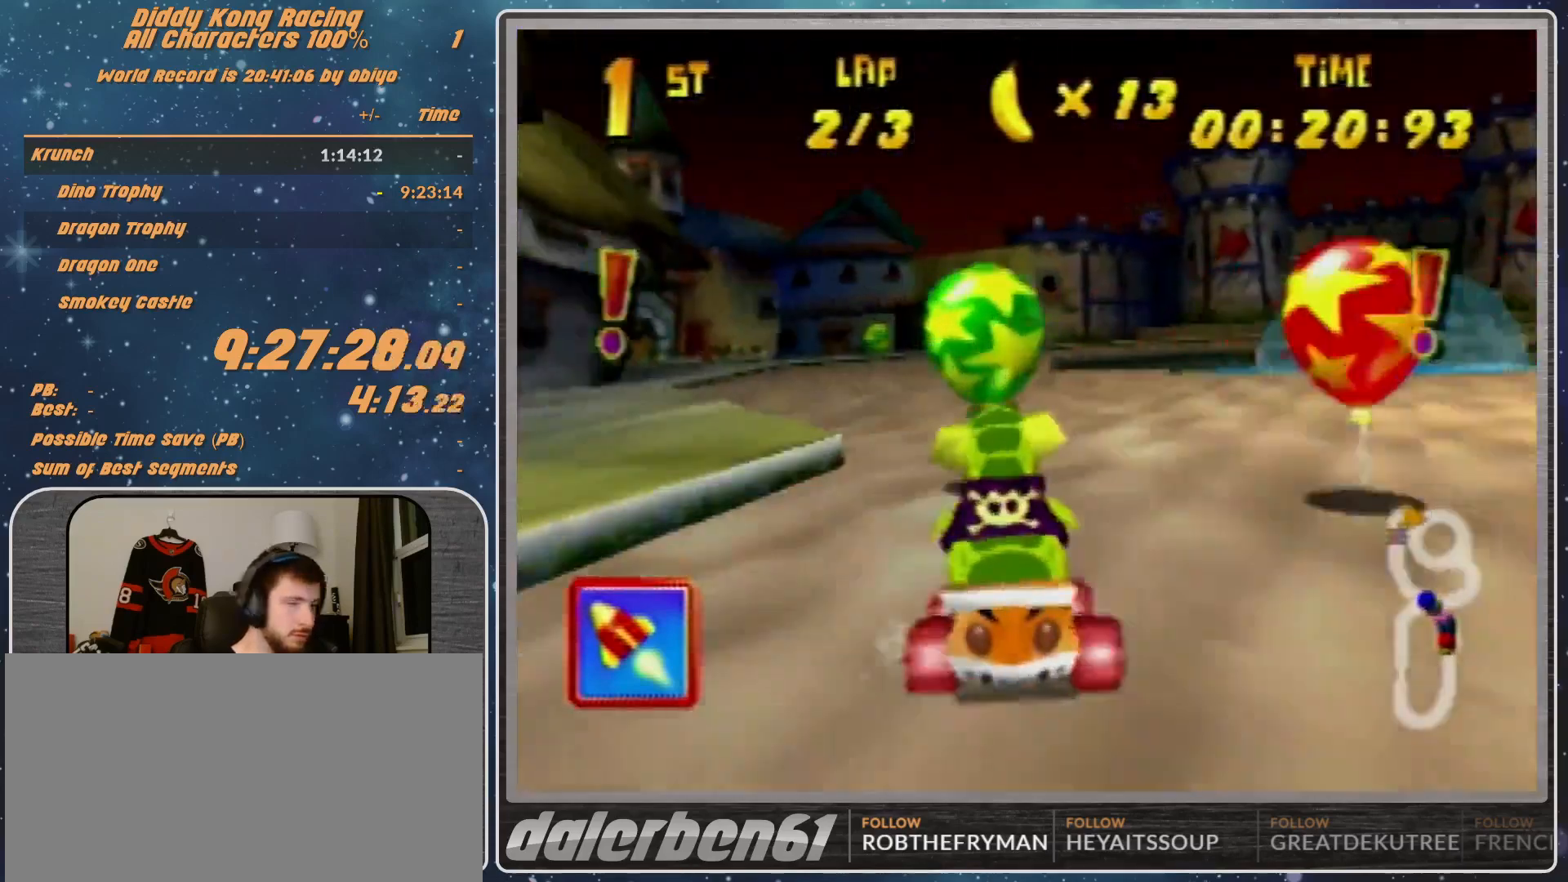
{"buttons": ["A", "R1"], "left_stick": "up-right", "events": [[100, "A", "up"], [233, "A", "down"], [267, "A", "up"], [267, "left_stick", "up-right"], [333, "R1", "down"], [500, "A", "down"]]}
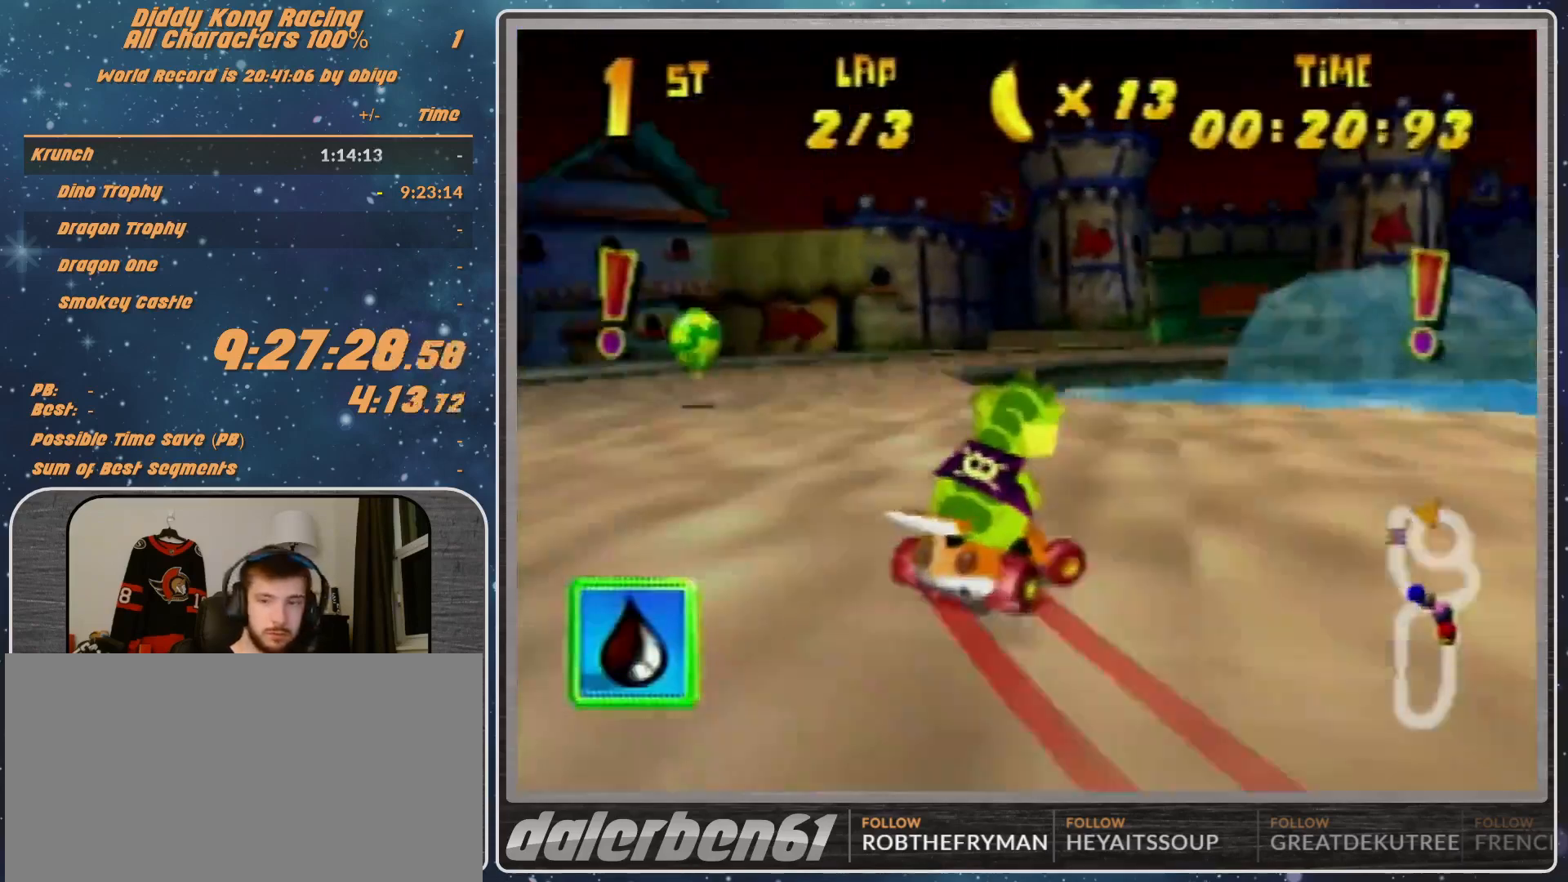
{"buttons": ["R1"], "left_stick": "up-right", "events": [[67, "A", "up"], [167, "A", "down"], [433, "A", "up"]]}
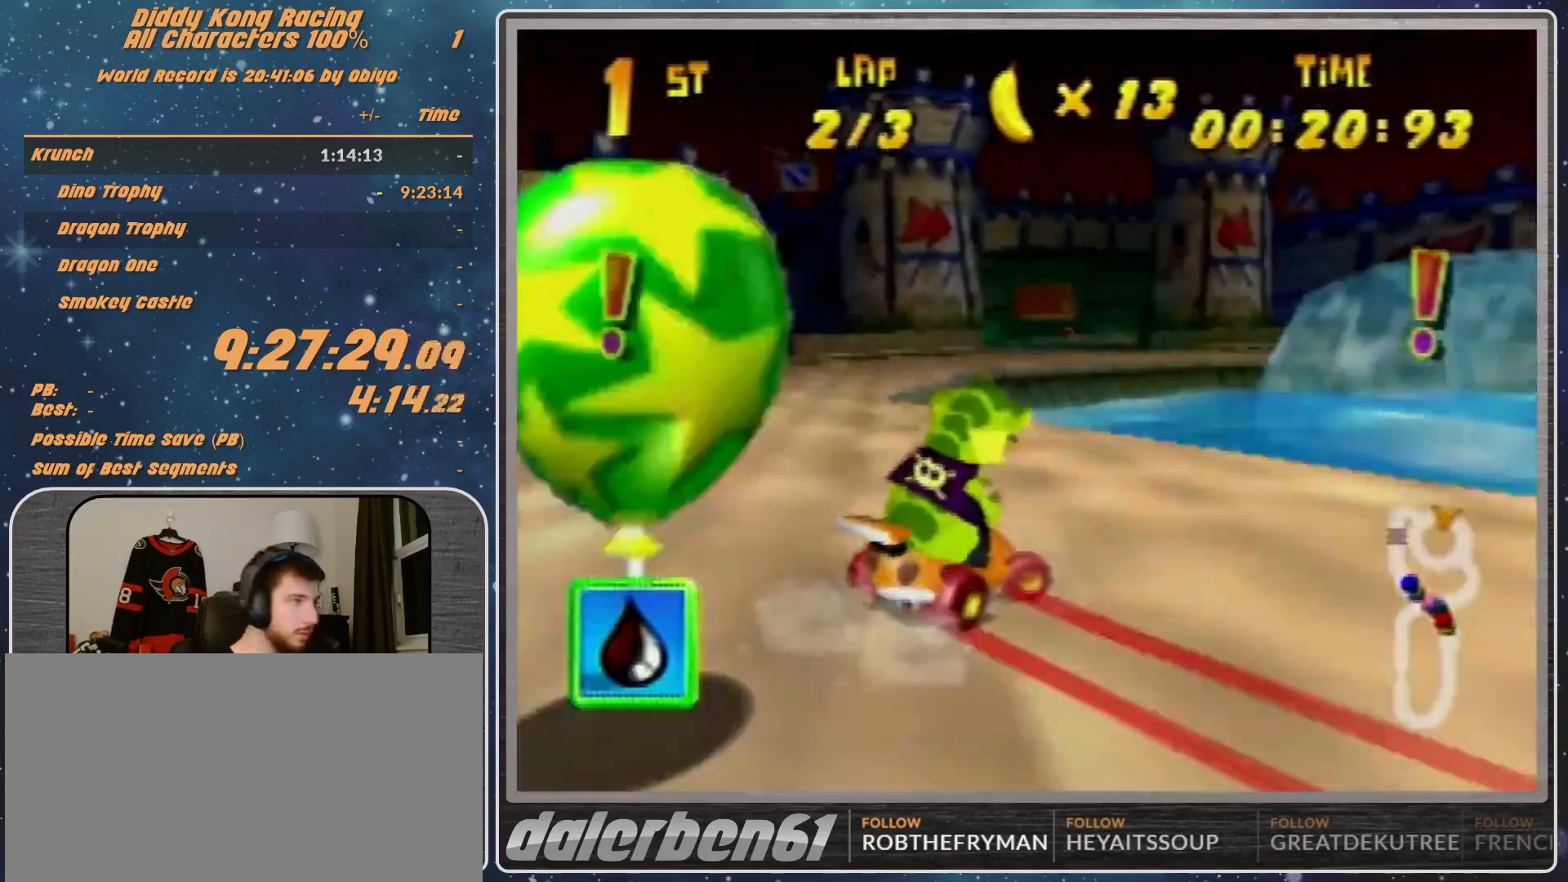
{"buttons": ["A"], "left_stick": "center", "events": [[33, "left_stick", "up-left"], [200, "R1", "up"], [200, "left_stick", "up-right"], [333, "A", "down"], [400, "A", "up"], [467, "A", "down"], [467, "left_stick", "center"]]}
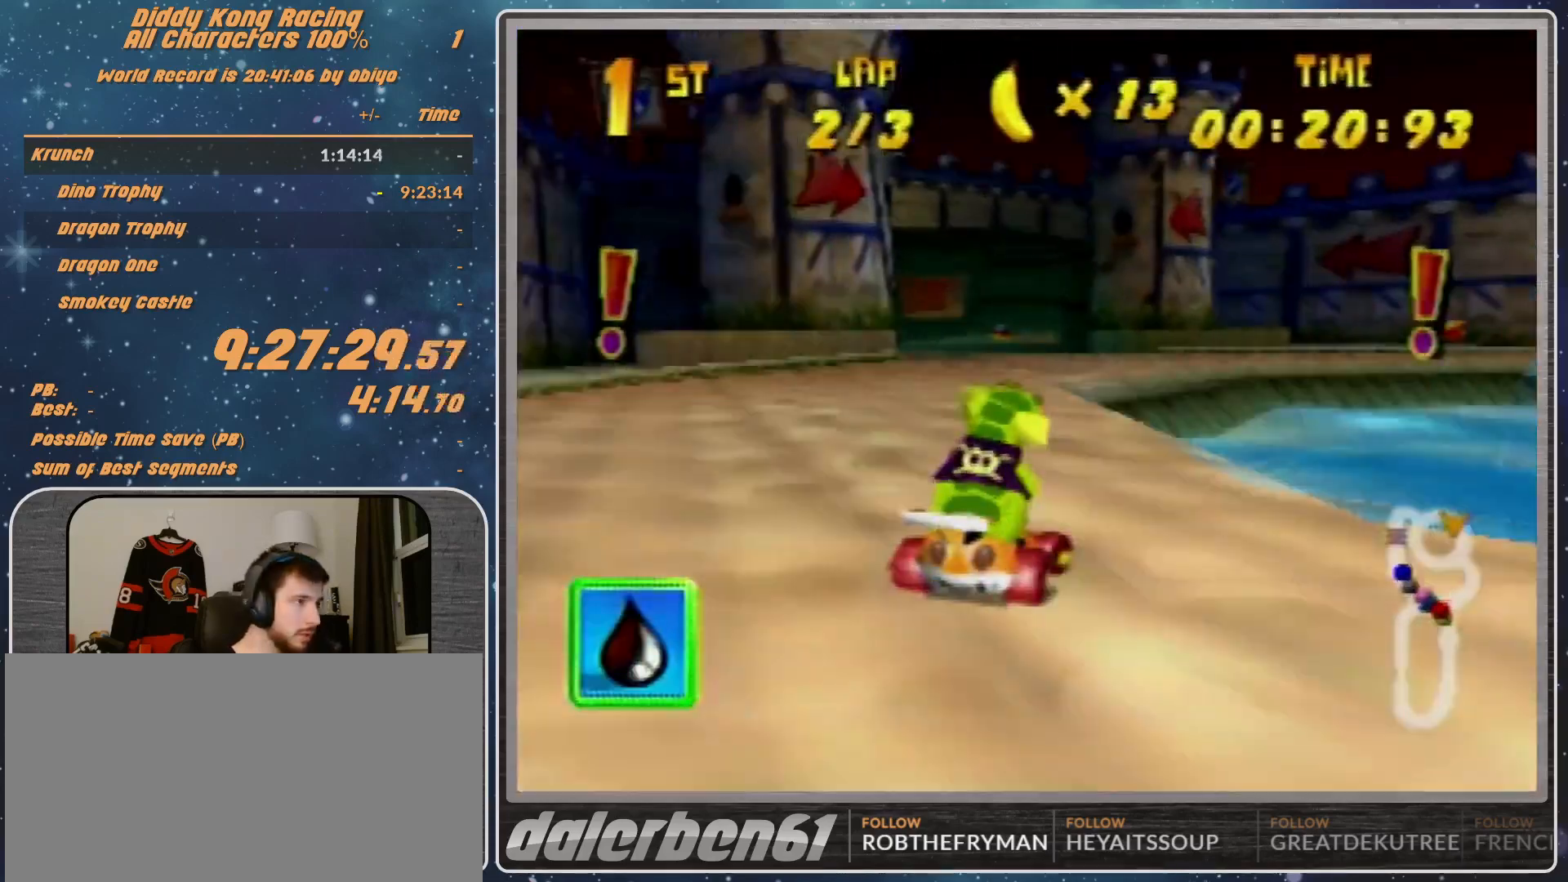
{"buttons": [], "left_stick": "up-right", "events": [[33, "A", "up"], [233, "left_stick", "up-right"], [300, "A", "down"], [333, "A", "up"], [467, "A", "down"], [500, "A", "up"]]}
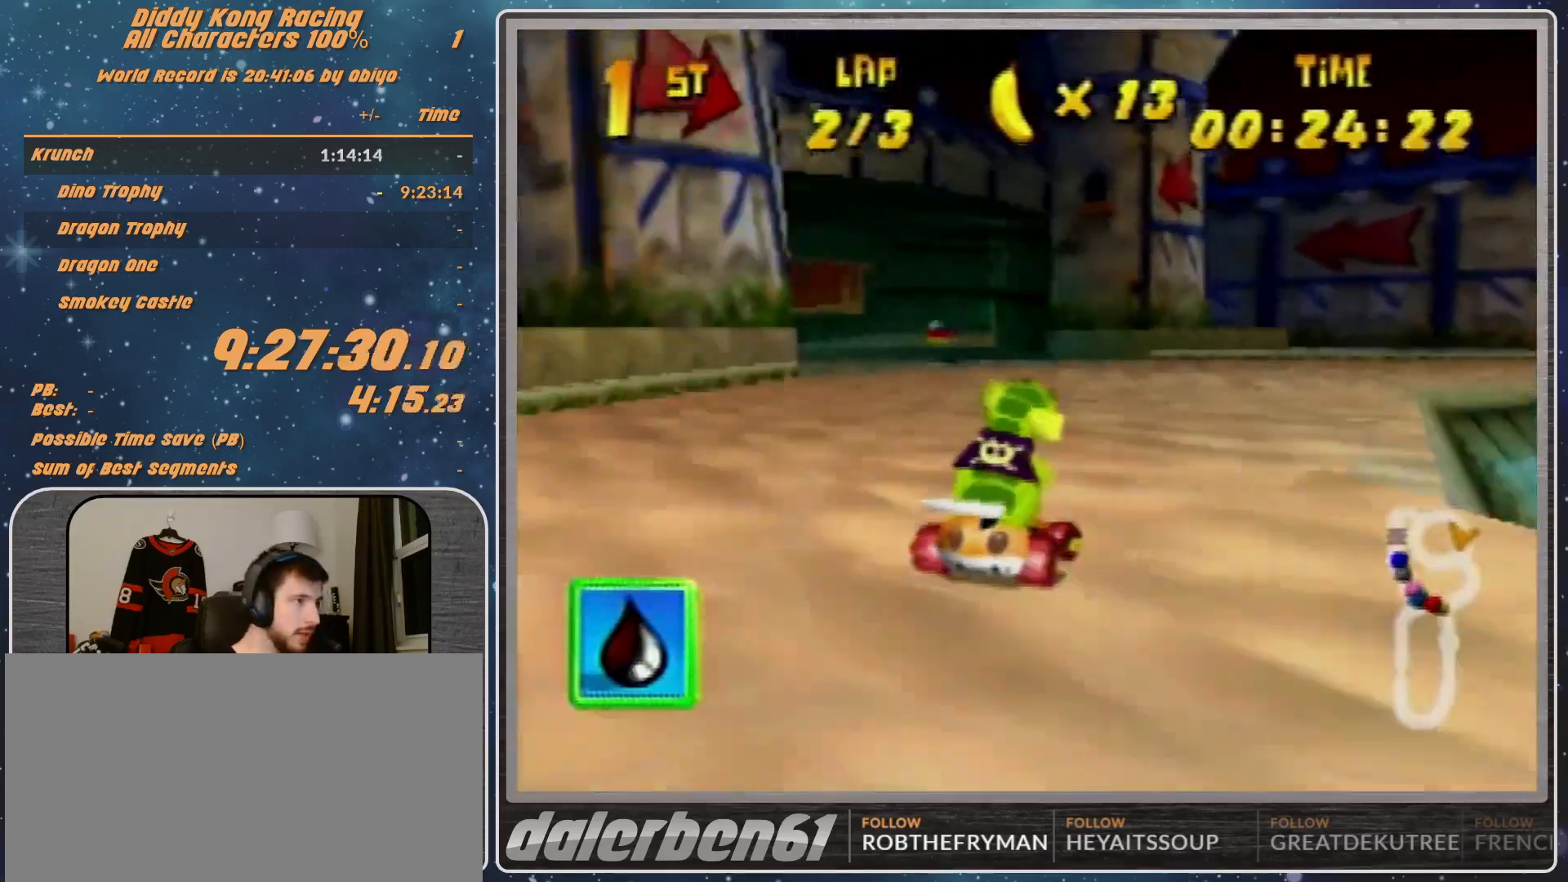
{"buttons": ["R1"], "left_stick": "up-right", "events": [[67, "A", "down"], [133, "A", "up"], [200, "R1", "down"], [233, "A", "down"], [400, "A", "up"]]}
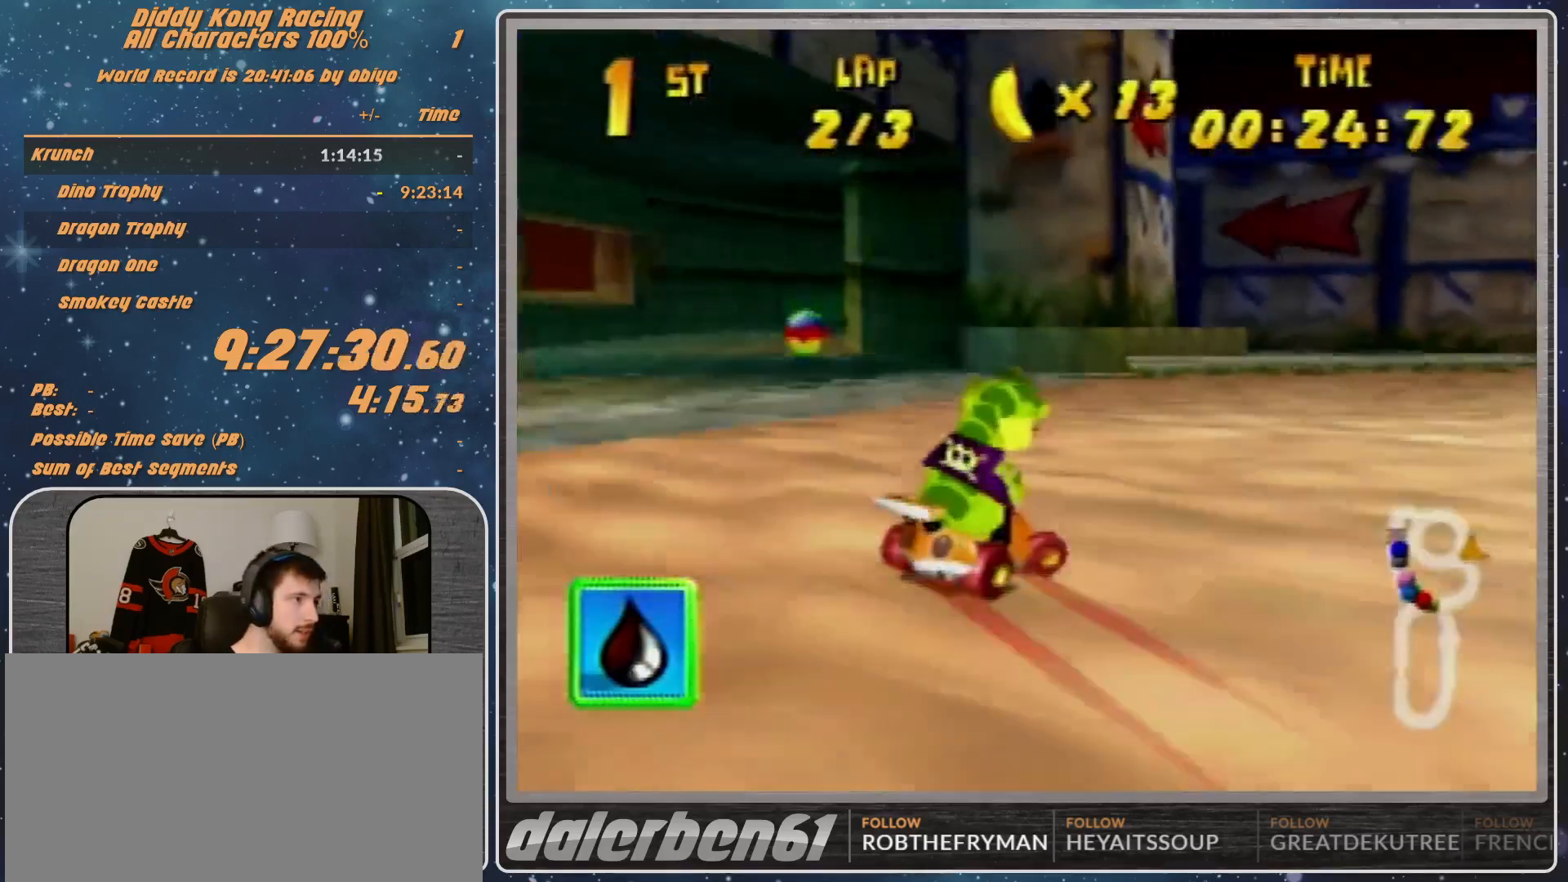
{"buttons": ["A", "R1"], "left_stick": "up-right", "events": [[233, "left_stick", "up-left"], [367, "A", "down"], [367, "left_stick", "up-right"], [400, "A", "up"], [433, "A", "down"]]}
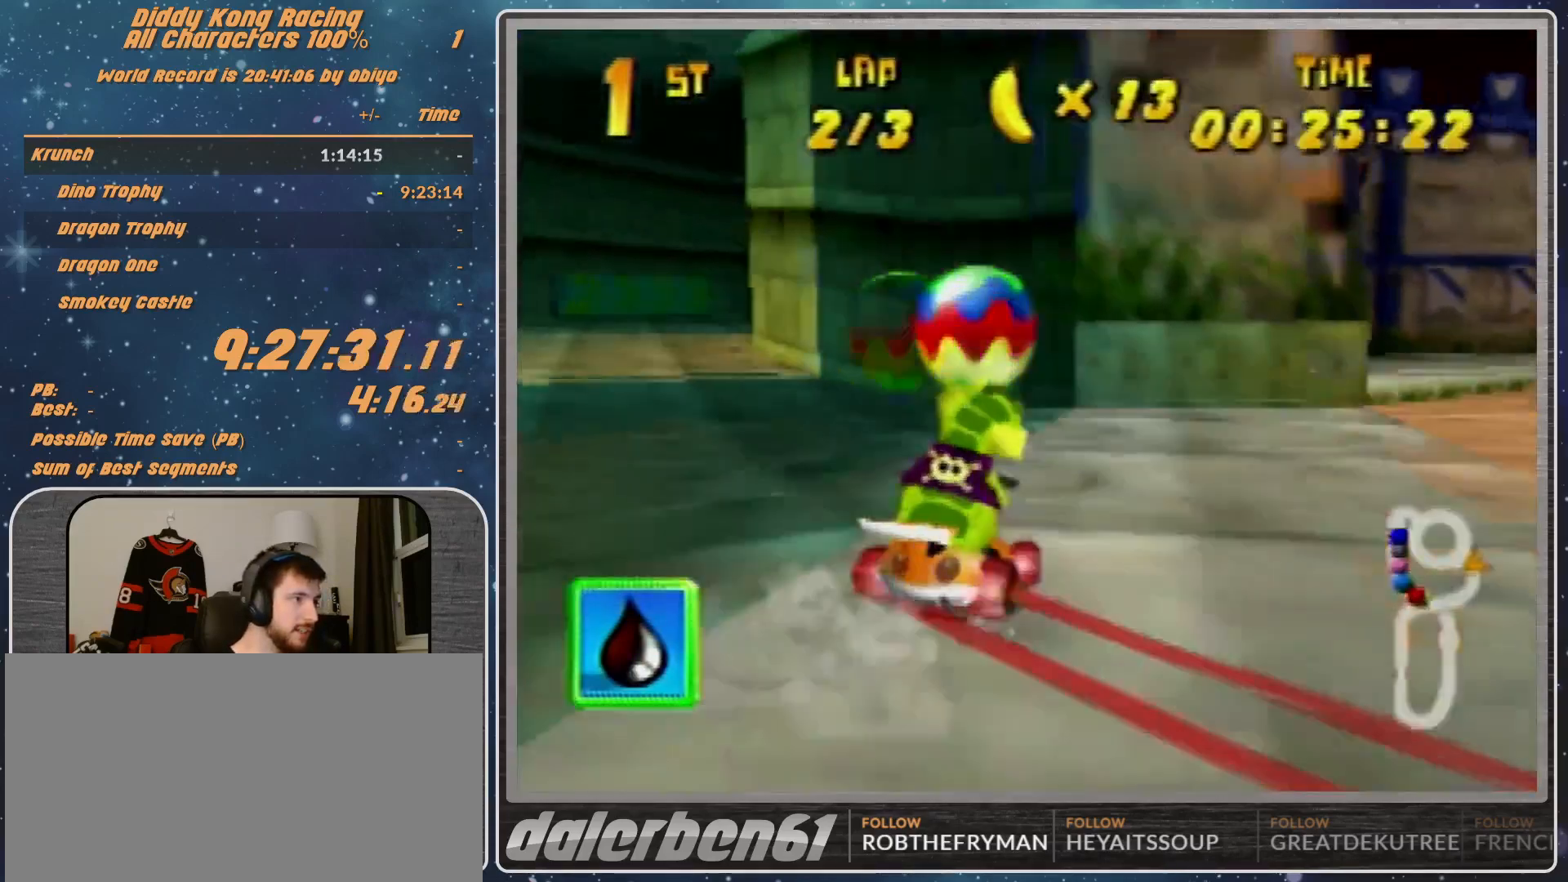
{"buttons": ["R1"], "left_stick": "up-right", "events": [[367, "A", "up"], [433, "A", "down"], [467, "A", "up"]]}
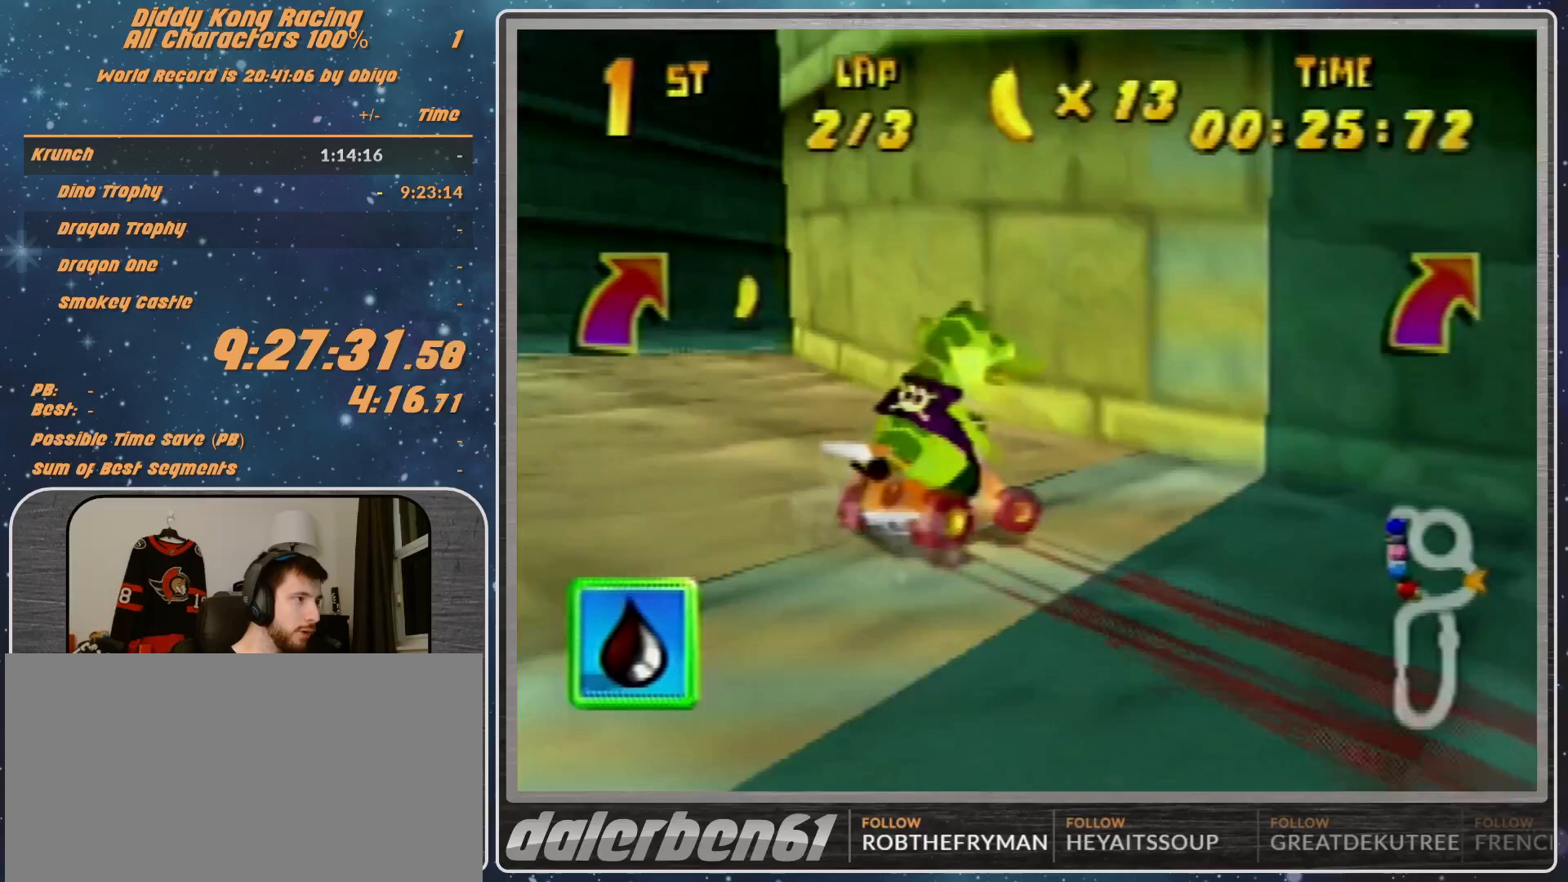
{"buttons": ["R1"], "left_stick": "up-left", "events": [[100, "A", "down"], [200, "A", "up"], [233, "A", "down"], [233, "left_stick", "up-left"], [300, "A", "up"]]}
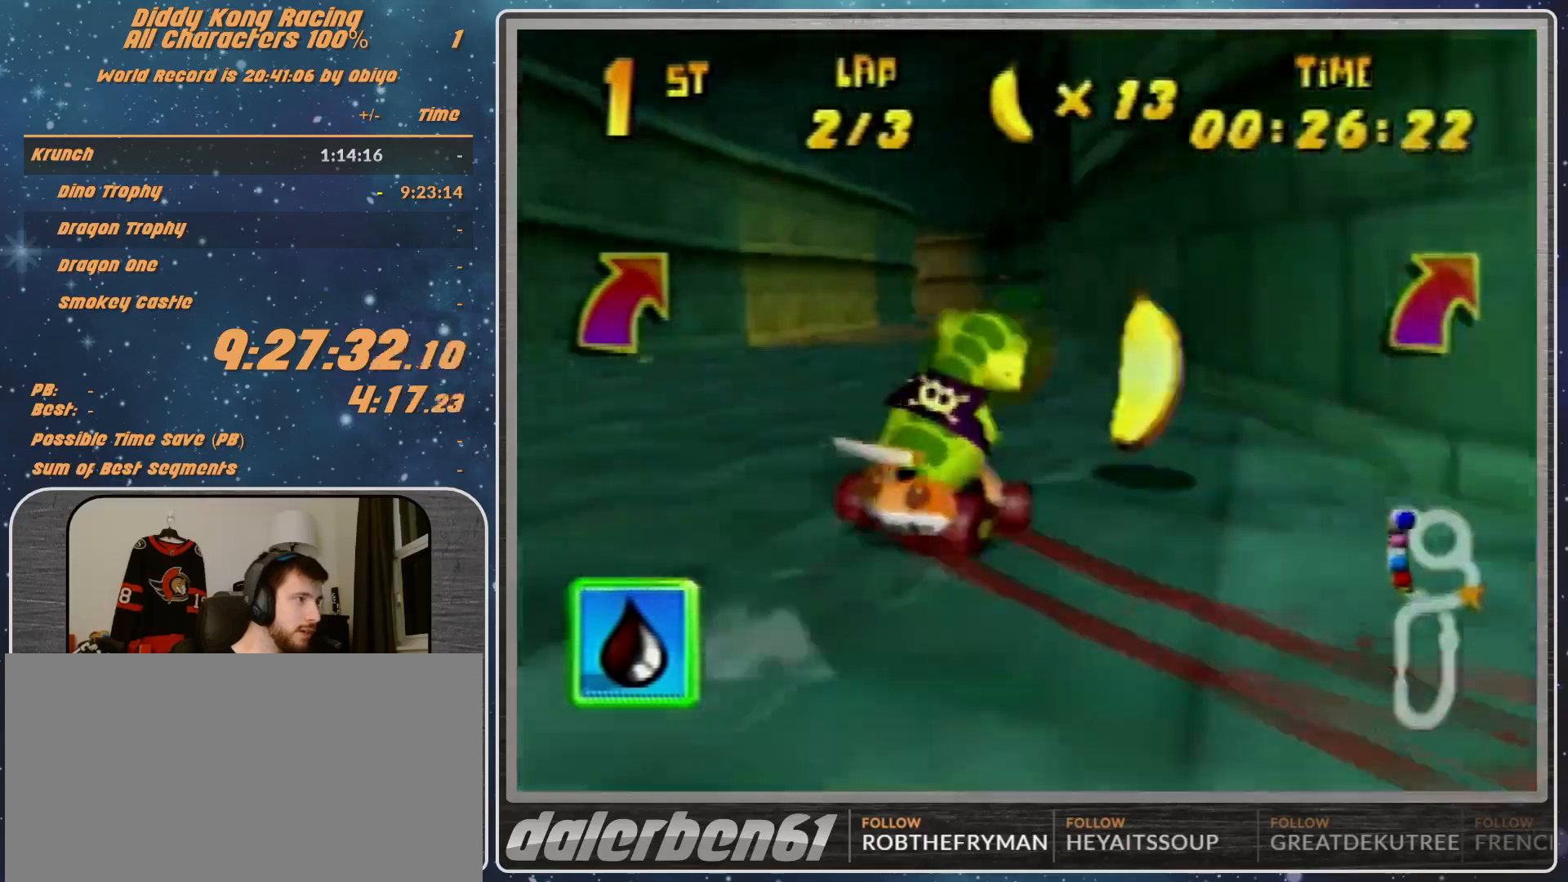
{"buttons": ["R1"], "left_stick": "left", "events": [[267, "A", "down"], [300, "A", "up"], [367, "R1", "up"], [367, "left_stick", "left"], [433, "R1", "down"]]}
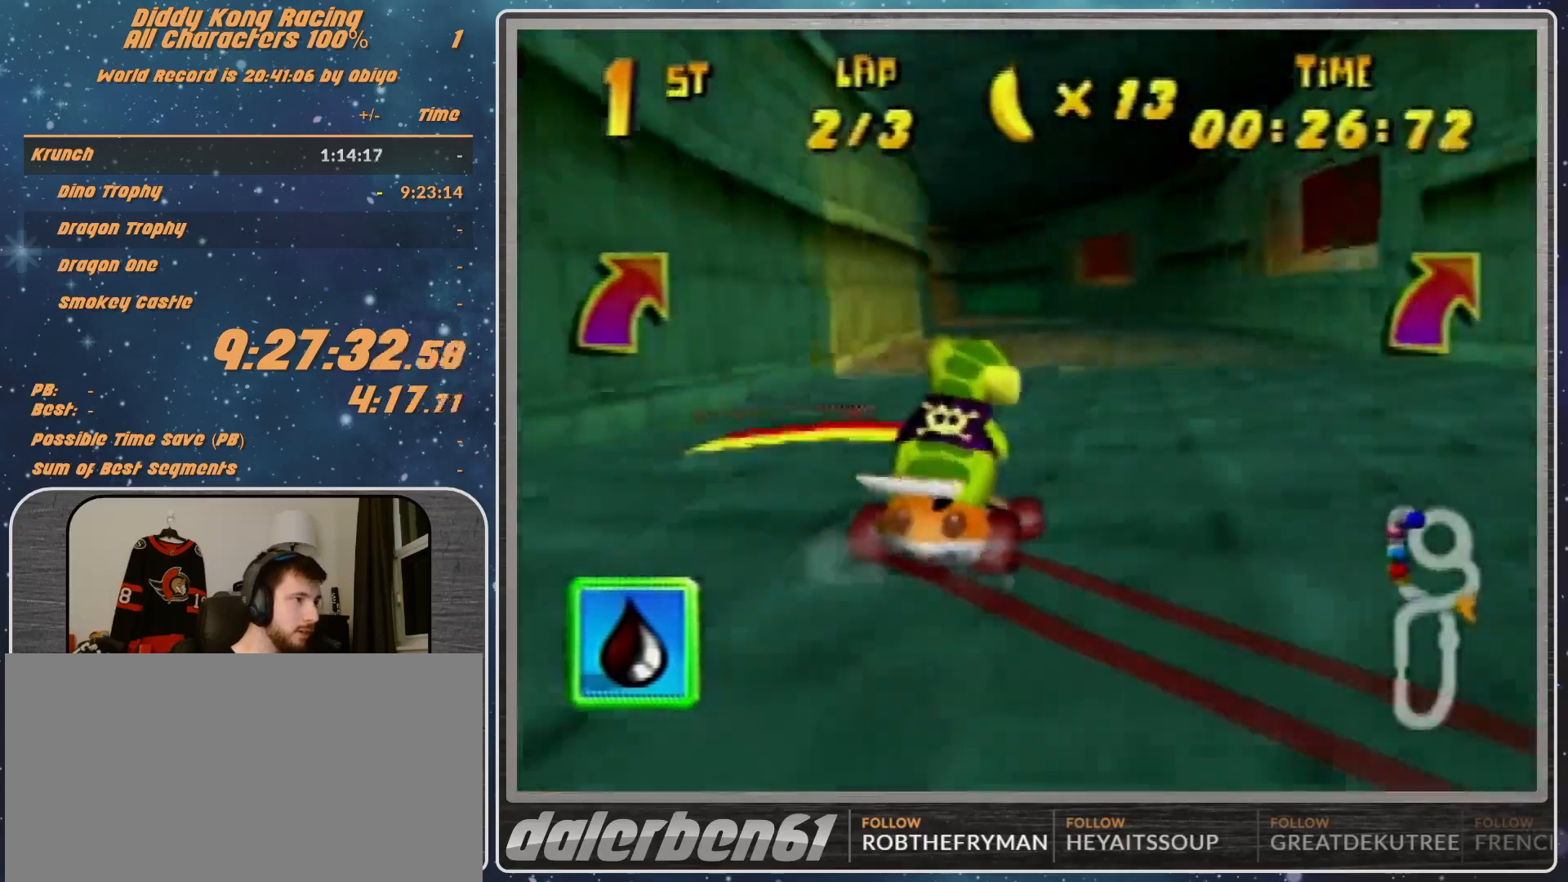
{"buttons": ["R1"], "left_stick": "left", "events": []}
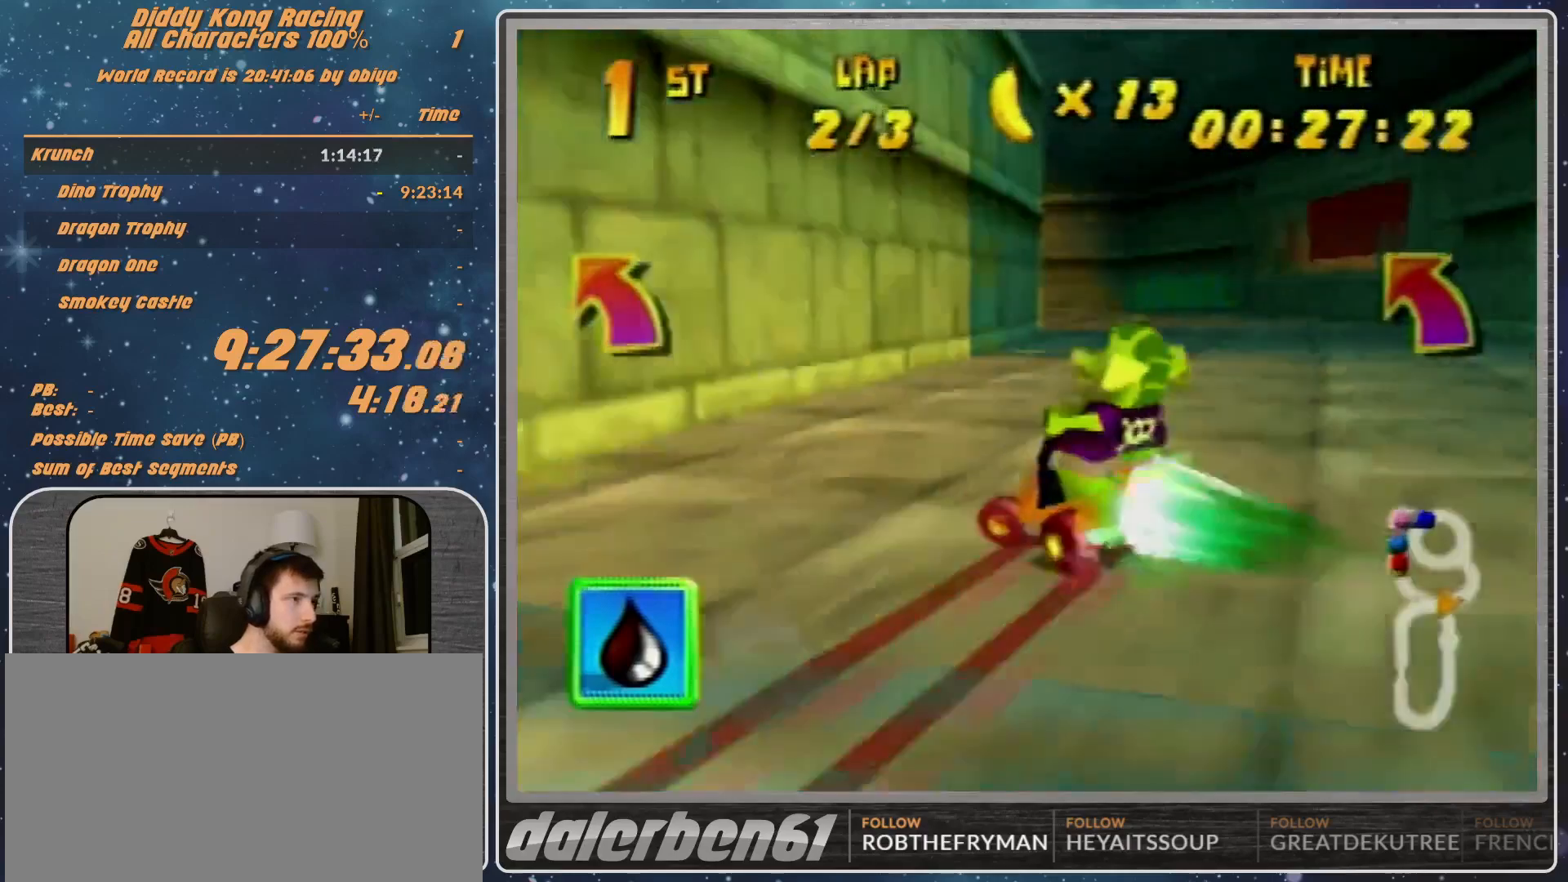
{"buttons": ["B", "R1"], "left_stick": "left", "events": [[133, "B", "down"]]}
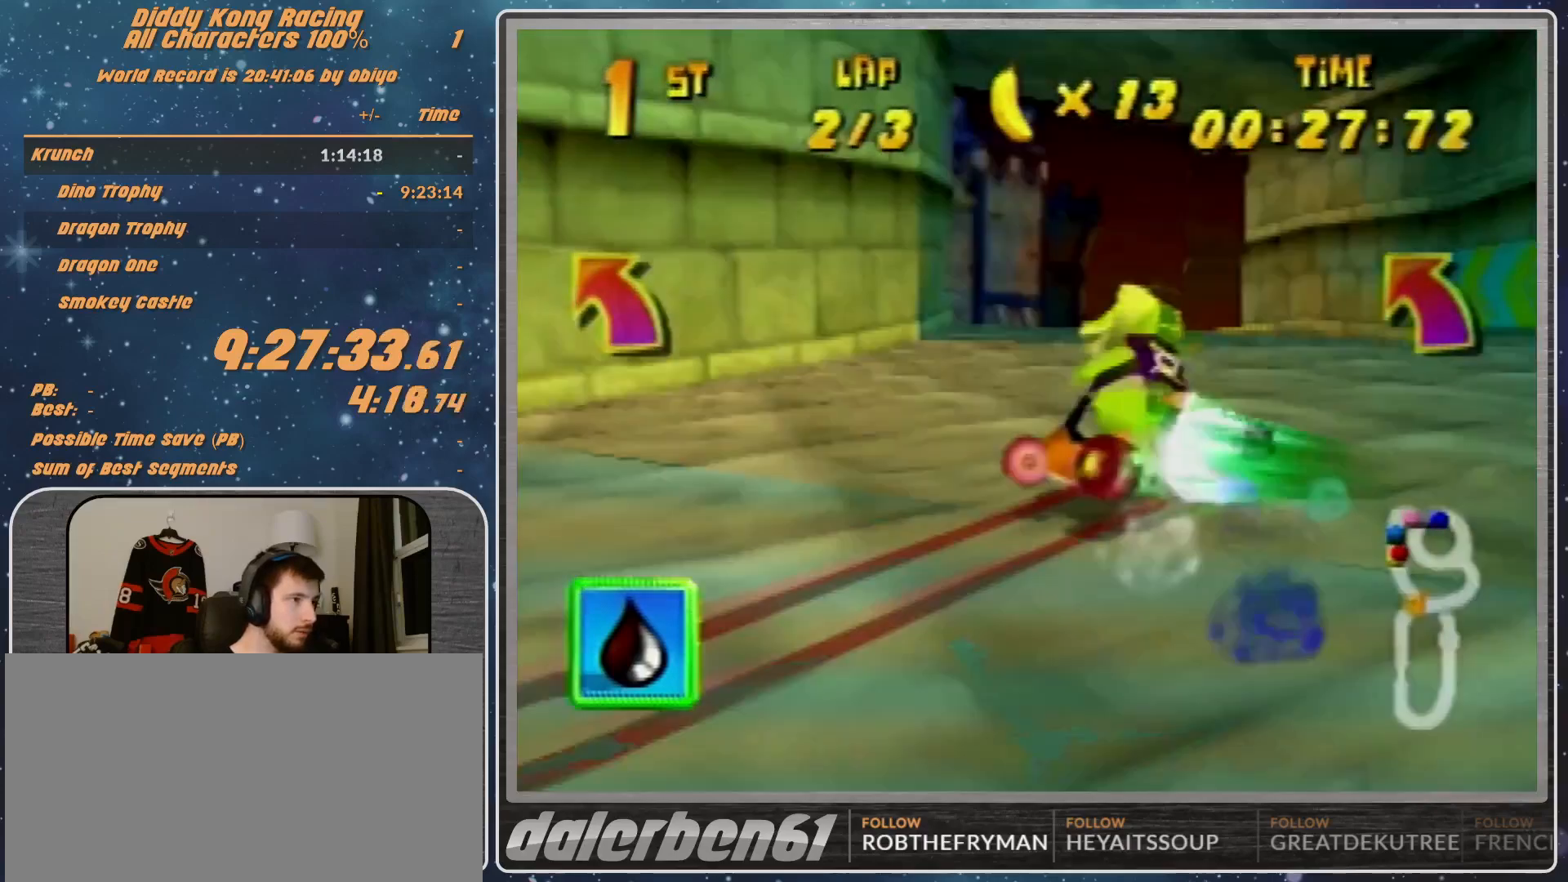
{"buttons": [], "left_stick": "center", "events": [[100, "B", "up"], [100, "R1", "up"], [267, "A", "down"], [300, "left_stick", "right"], [367, "A", "up"], [433, "A", "down"], [500, "A", "up"], [500, "left_stick", "center"]]}
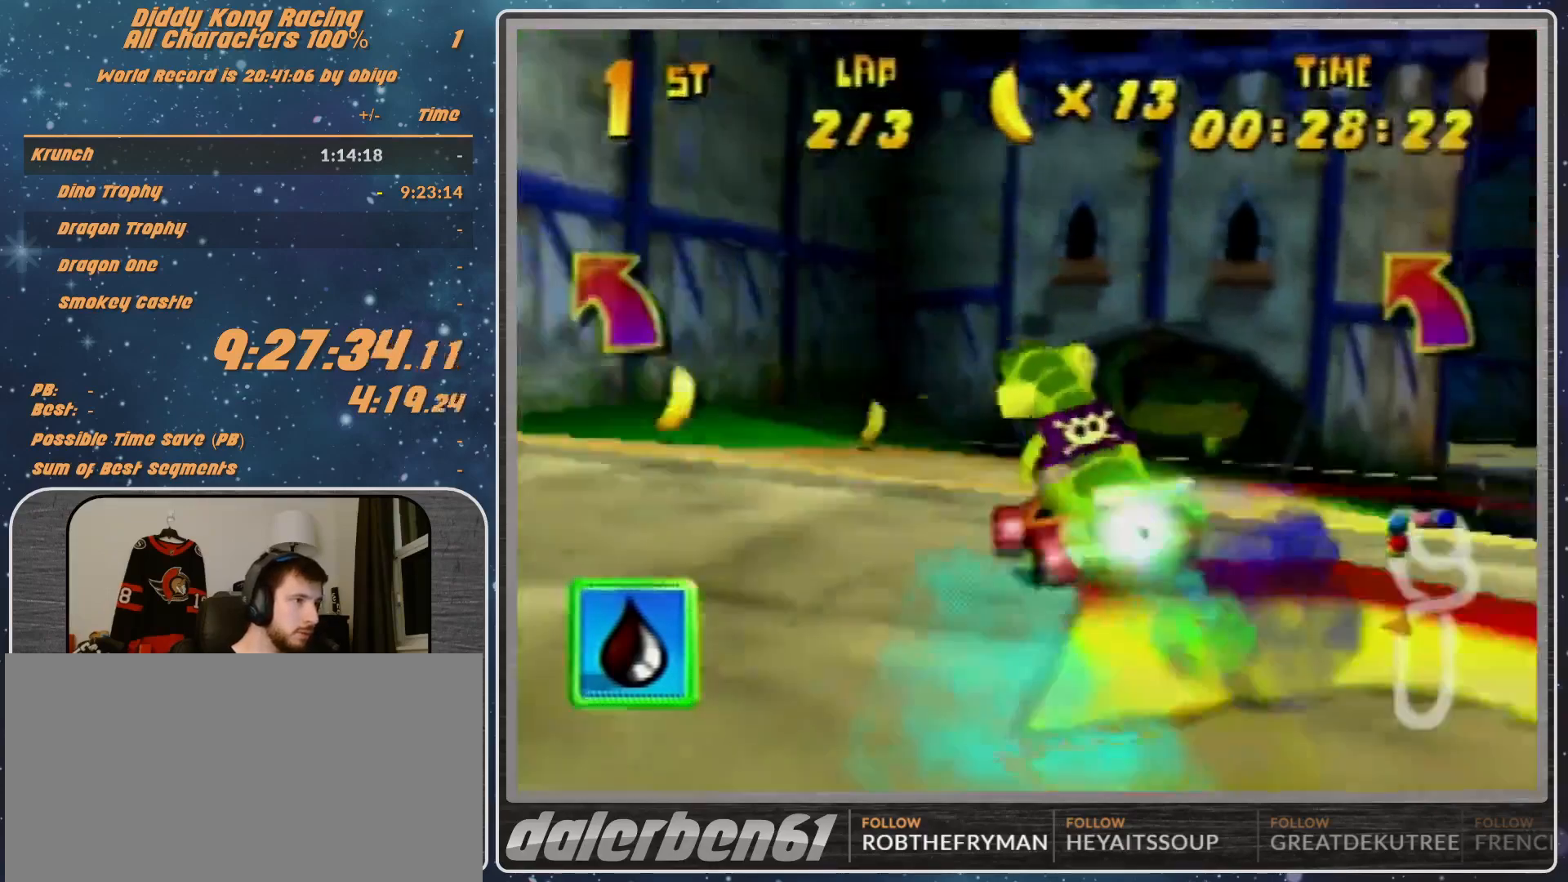
{"buttons": ["A", "R1"], "left_stick": "up-right", "events": [[333, "left_stick", "up-right"], [400, "R1", "down"], [433, "A", "down"]]}
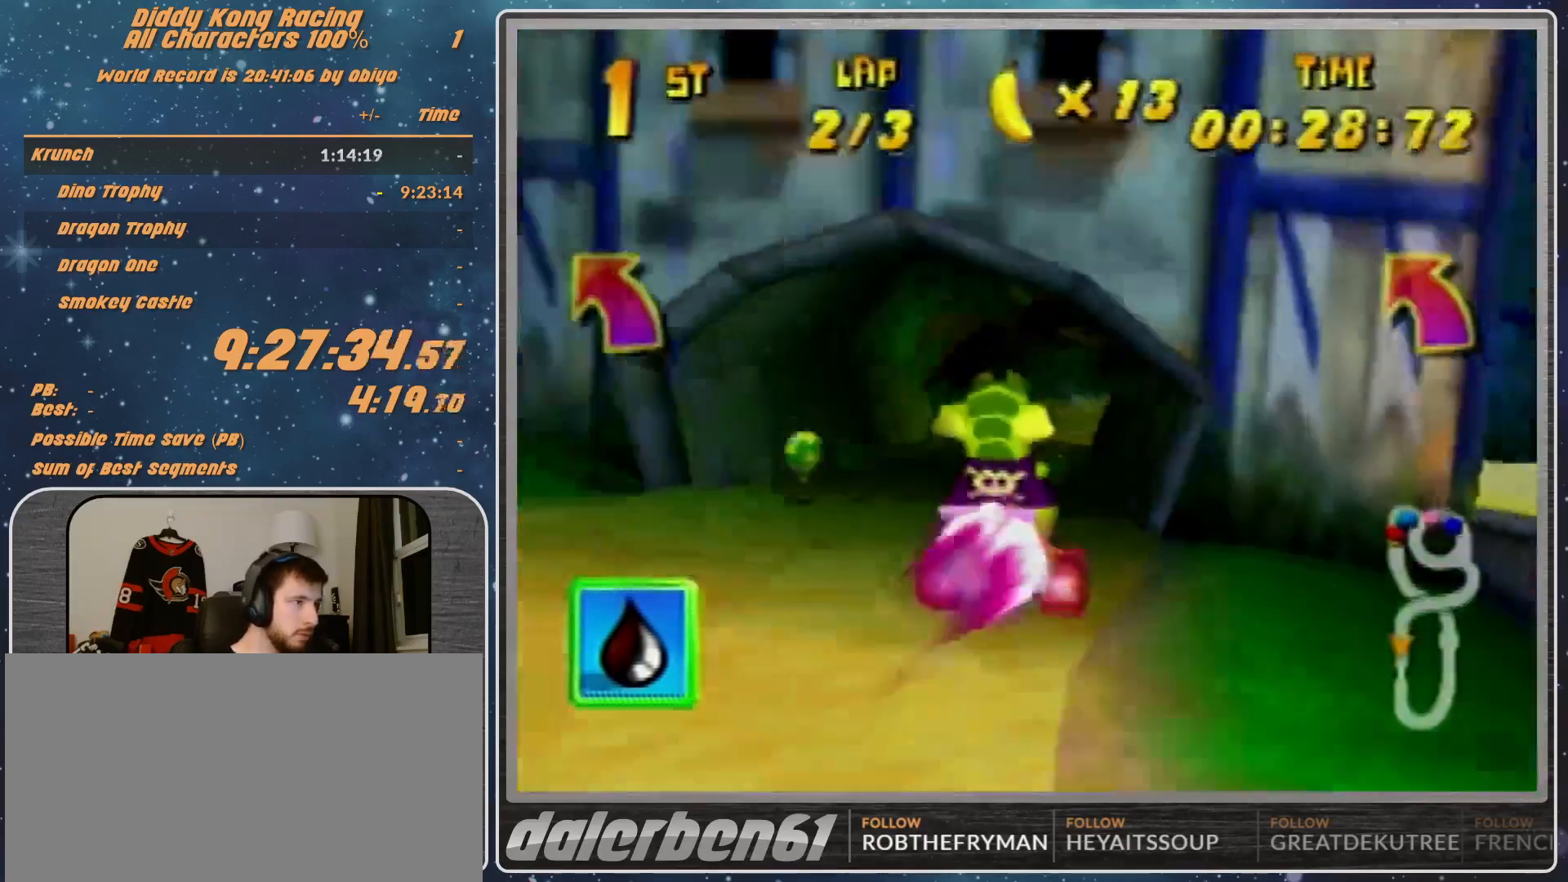
{"buttons": ["A", "B", "R1"], "left_stick": "left", "events": [[167, "A", "up"], [167, "R1", "up"], [233, "A", "down"], [300, "B", "down"], [300, "R1", "down"], [300, "left_stick", "left"]]}
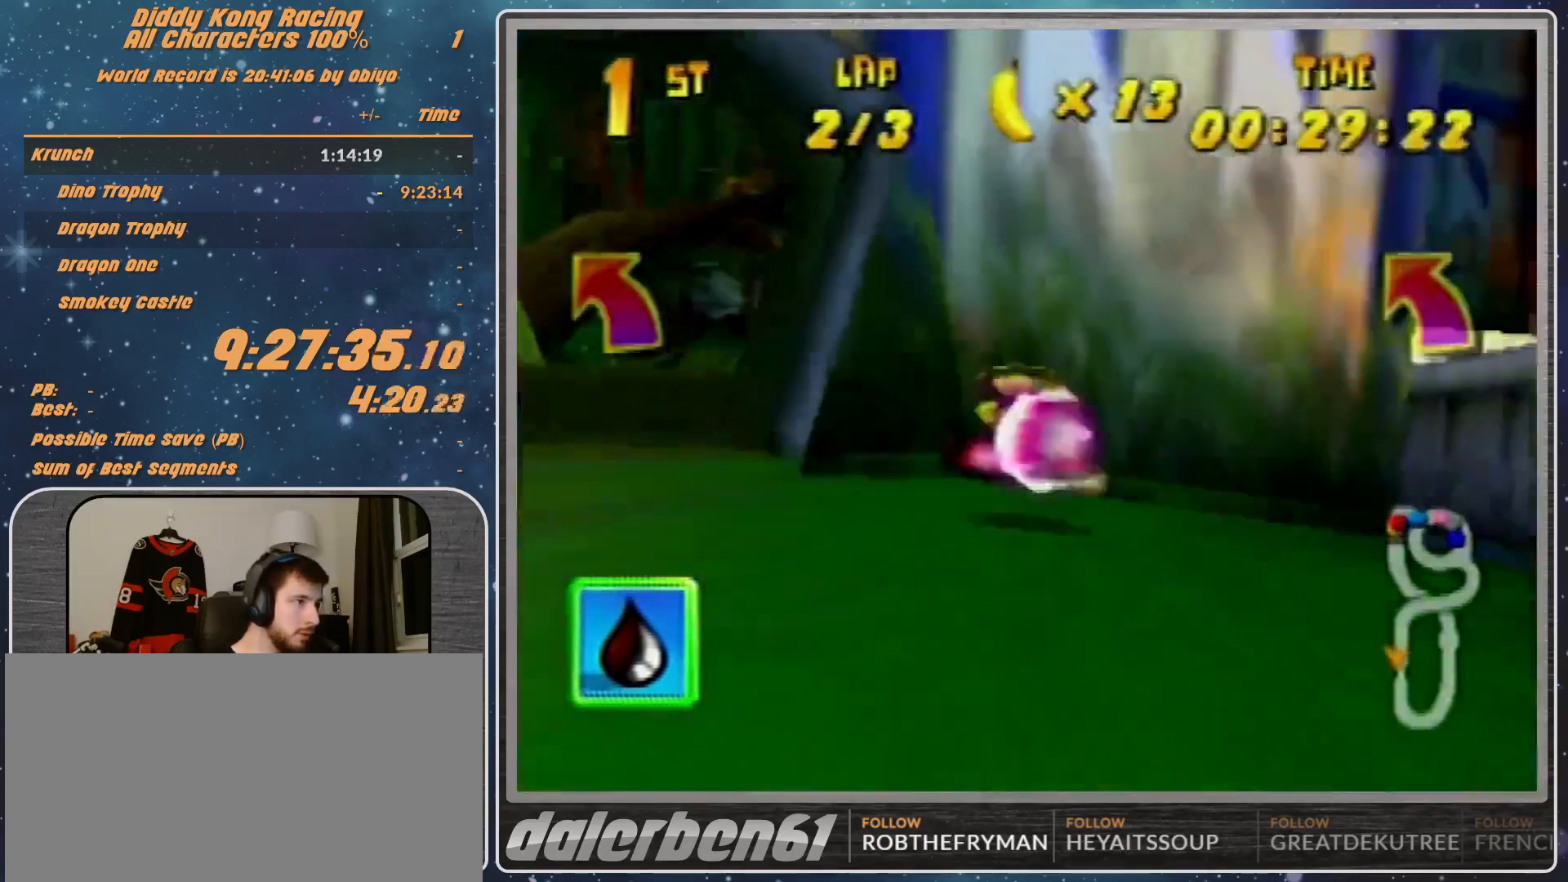
{"buttons": ["A", "B", "R1"], "left_stick": "left", "events": []}
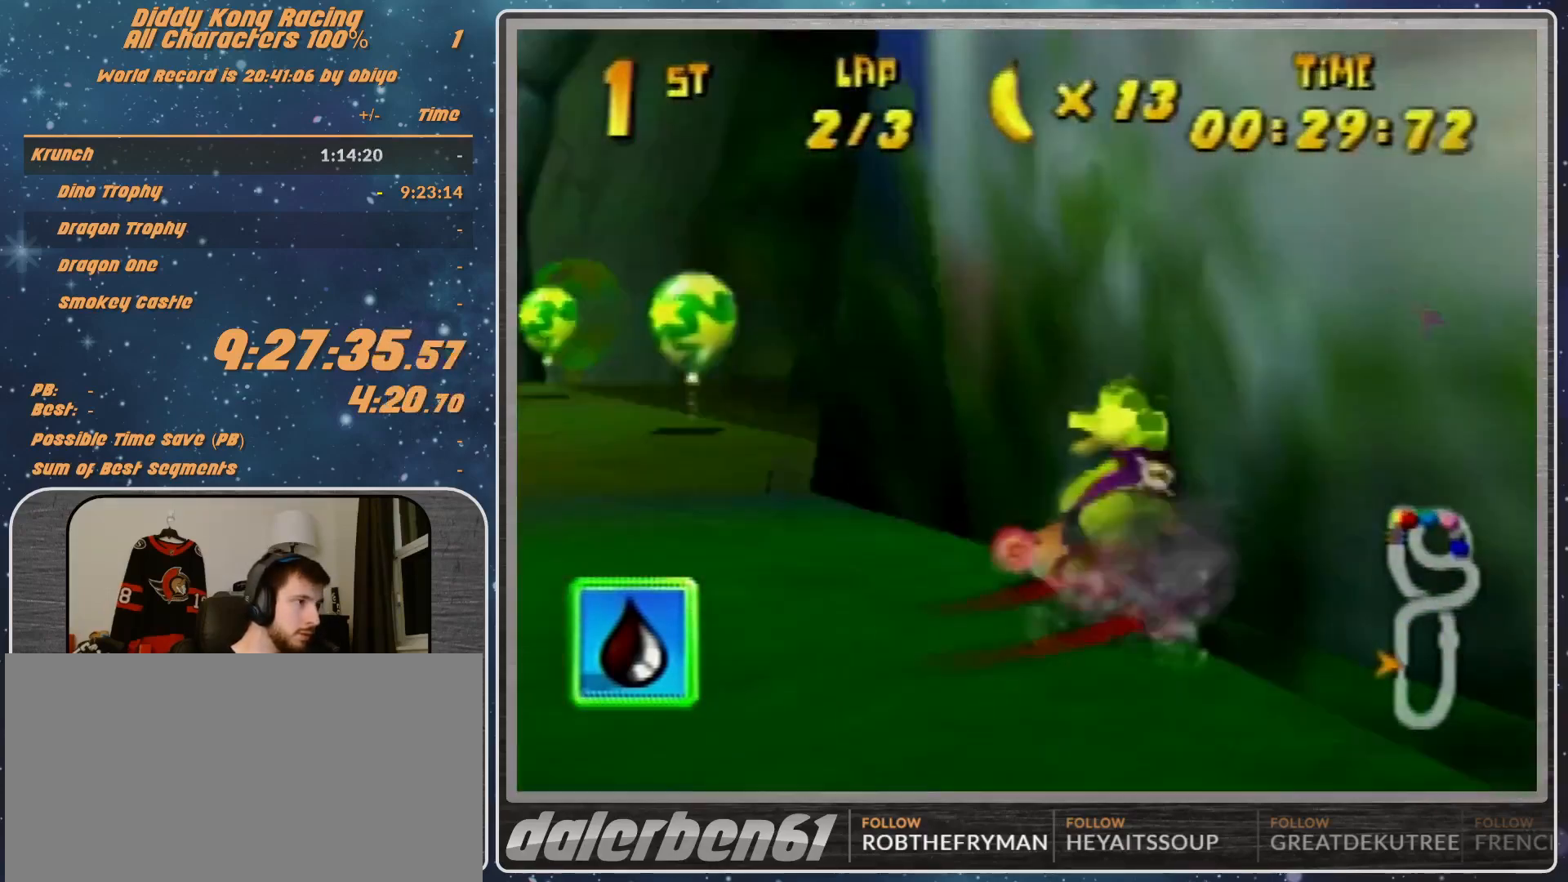
{"buttons": ["A"], "left_stick": "center", "events": [[167, "B", "up"], [267, "R1", "up"], [300, "left_stick", "center"]]}
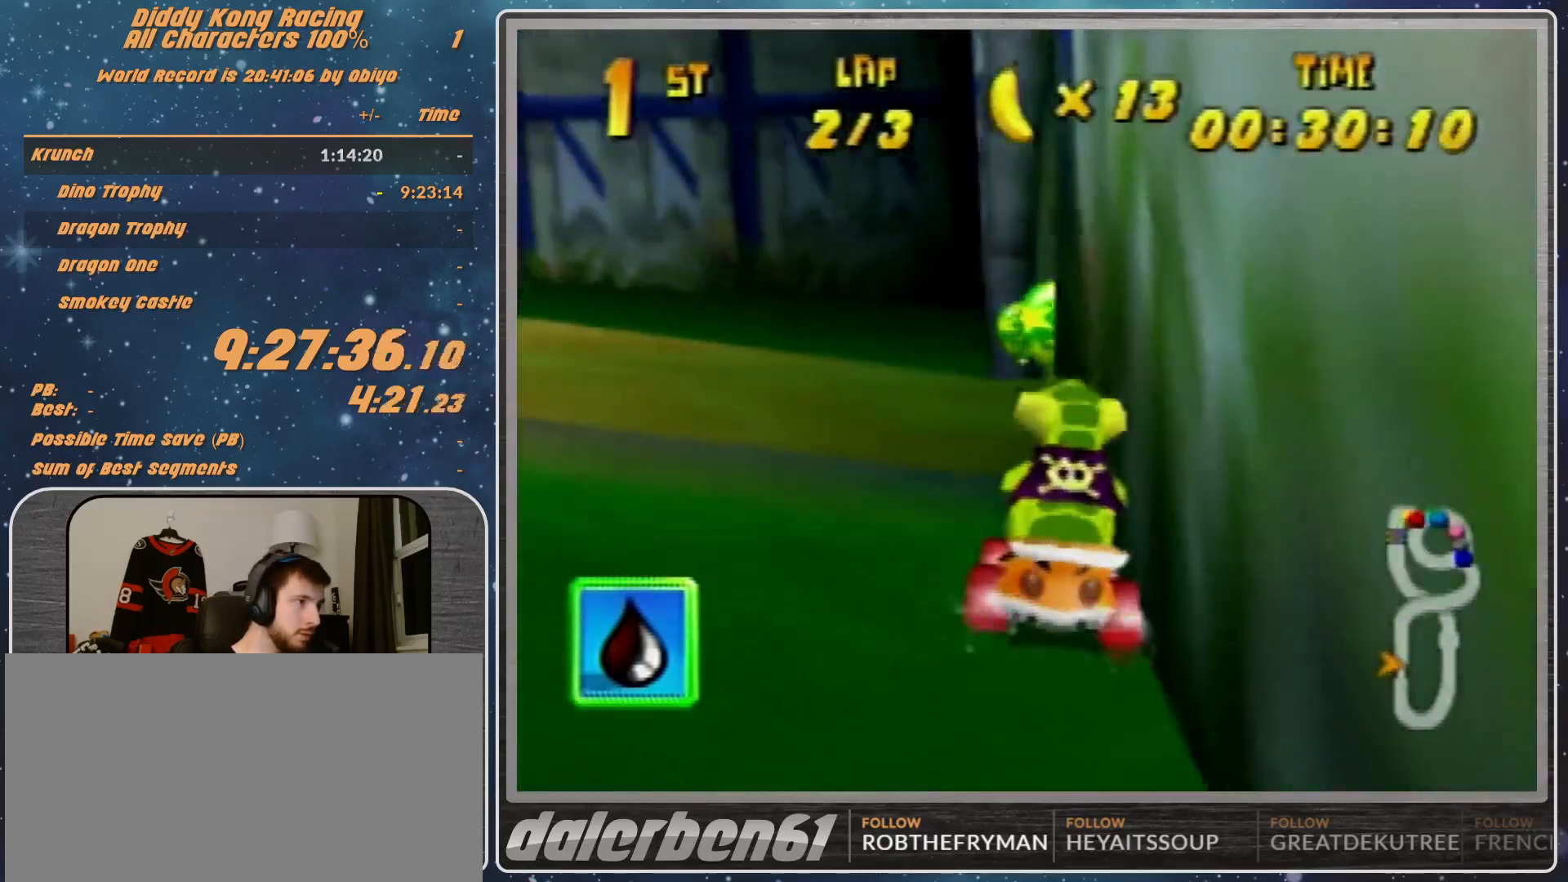
{"buttons": ["A"], "left_stick": "right", "events": [[267, "left_stick", "right"]]}
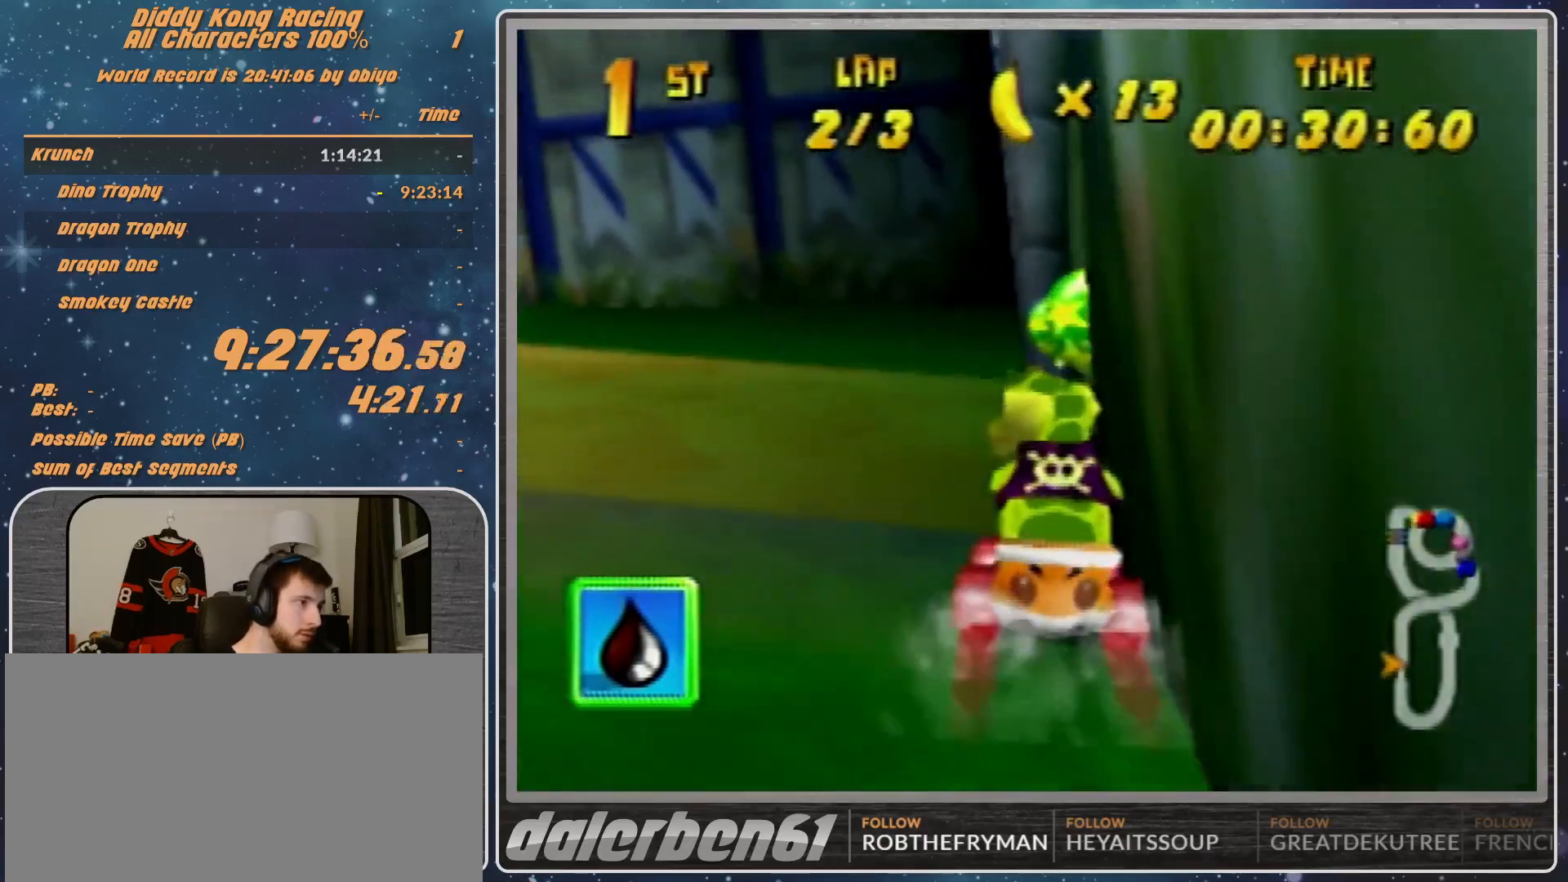
{"buttons": ["A", "B", "R1"], "left_stick": "right", "events": [[133, "B", "down"], [133, "R1", "down"]]}
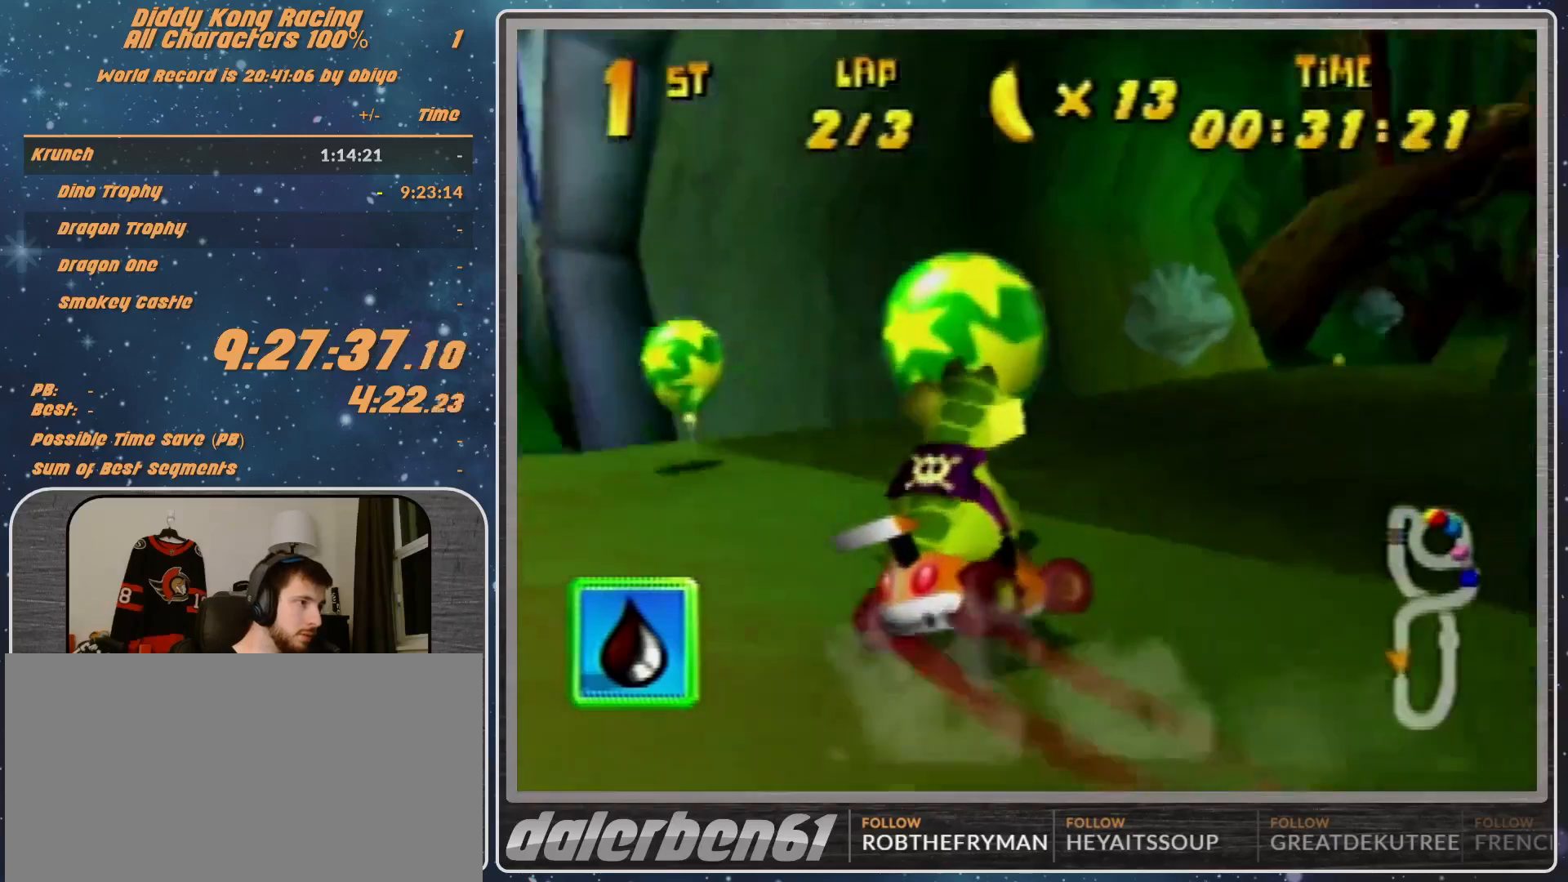
{"buttons": ["A"], "left_stick": "up-right", "events": [[100, "B", "up"], [100, "R1", "up"], [400, "left_stick", "center"], [500, "left_stick", "up-right"]]}
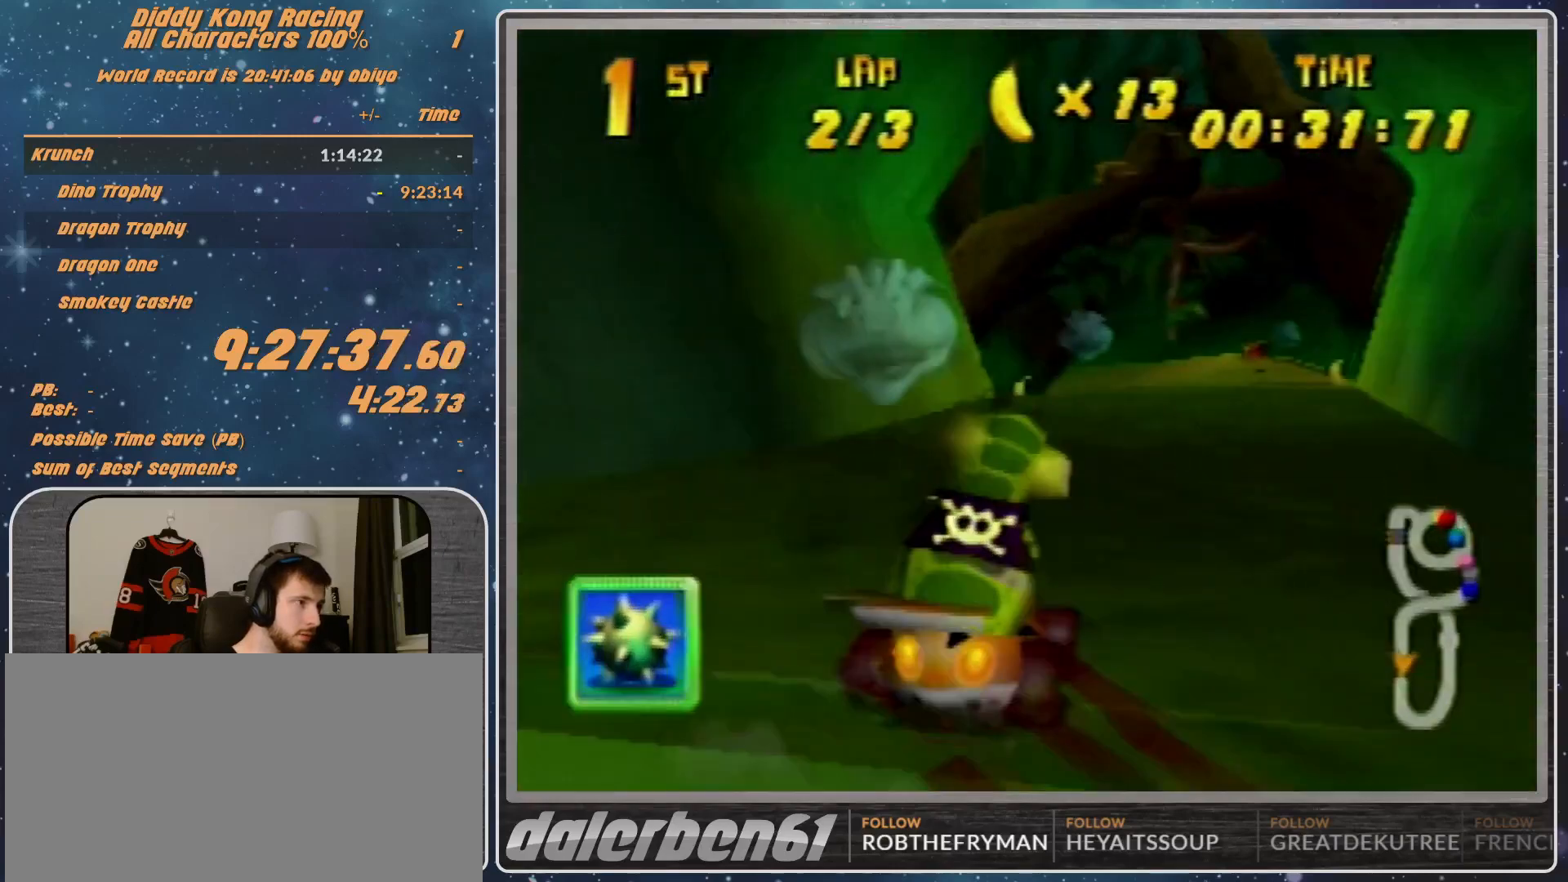
{"buttons": ["A"], "left_stick": "left", "events": [[333, "left_stick", "center"], [500, "left_stick", "left"]]}